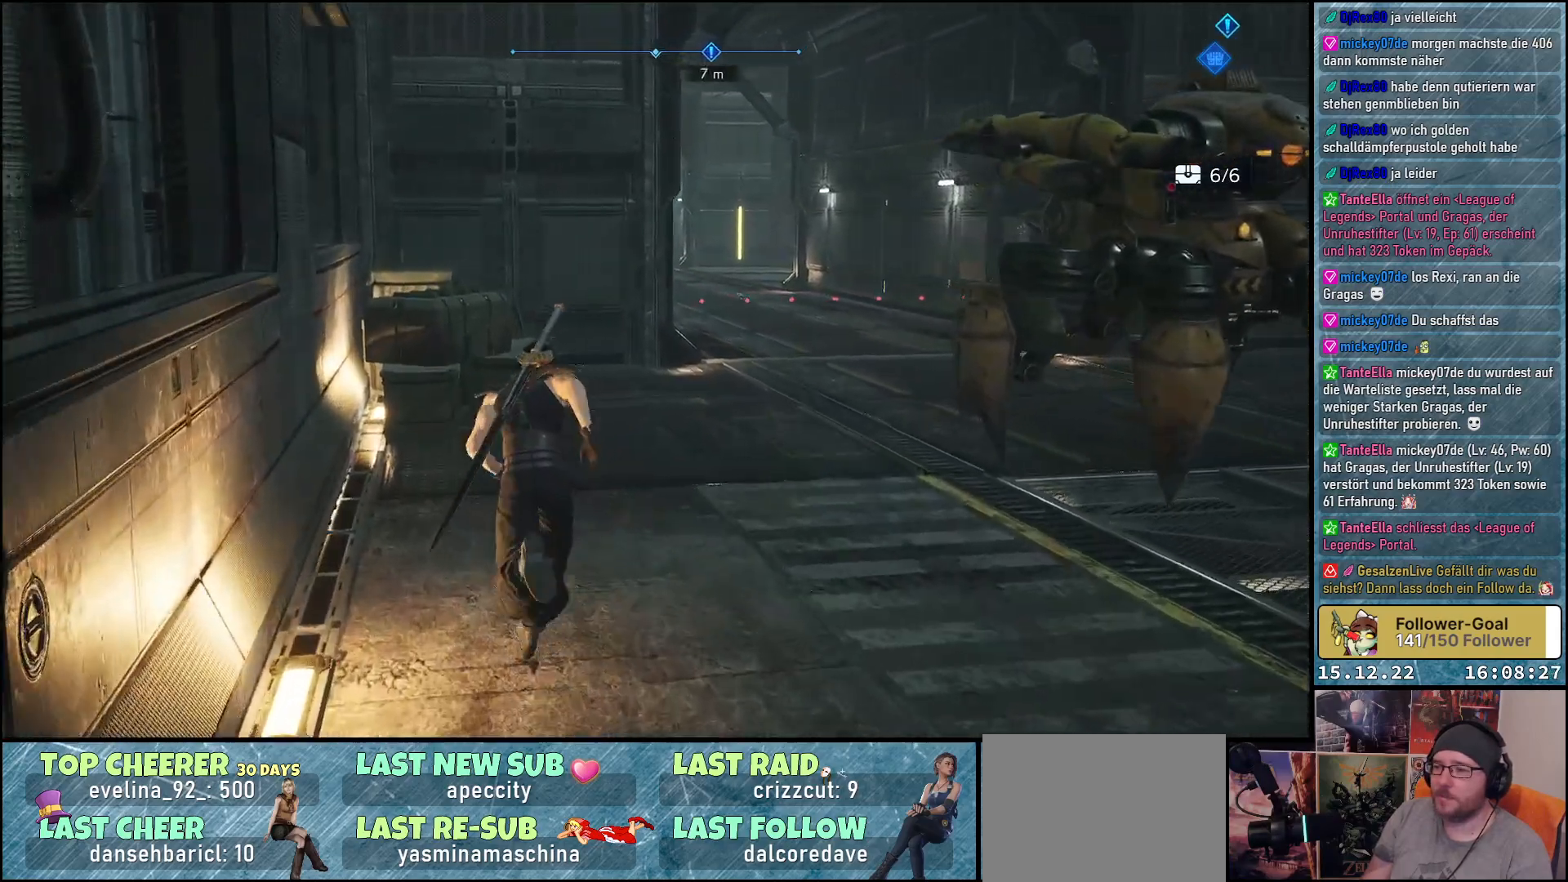
Gameplay with a controller (Xbox layout); each line is a JSON object with the inputs held at the frame after it. "events" lists button and stick changes between this image and that frame as [ms after this image, input, new state], when the widget could be followed in between.
{"buttons": ["R2"], "left_stick": "up", "right_stick": "right", "events": [[417, "right_stick", "right"]]}
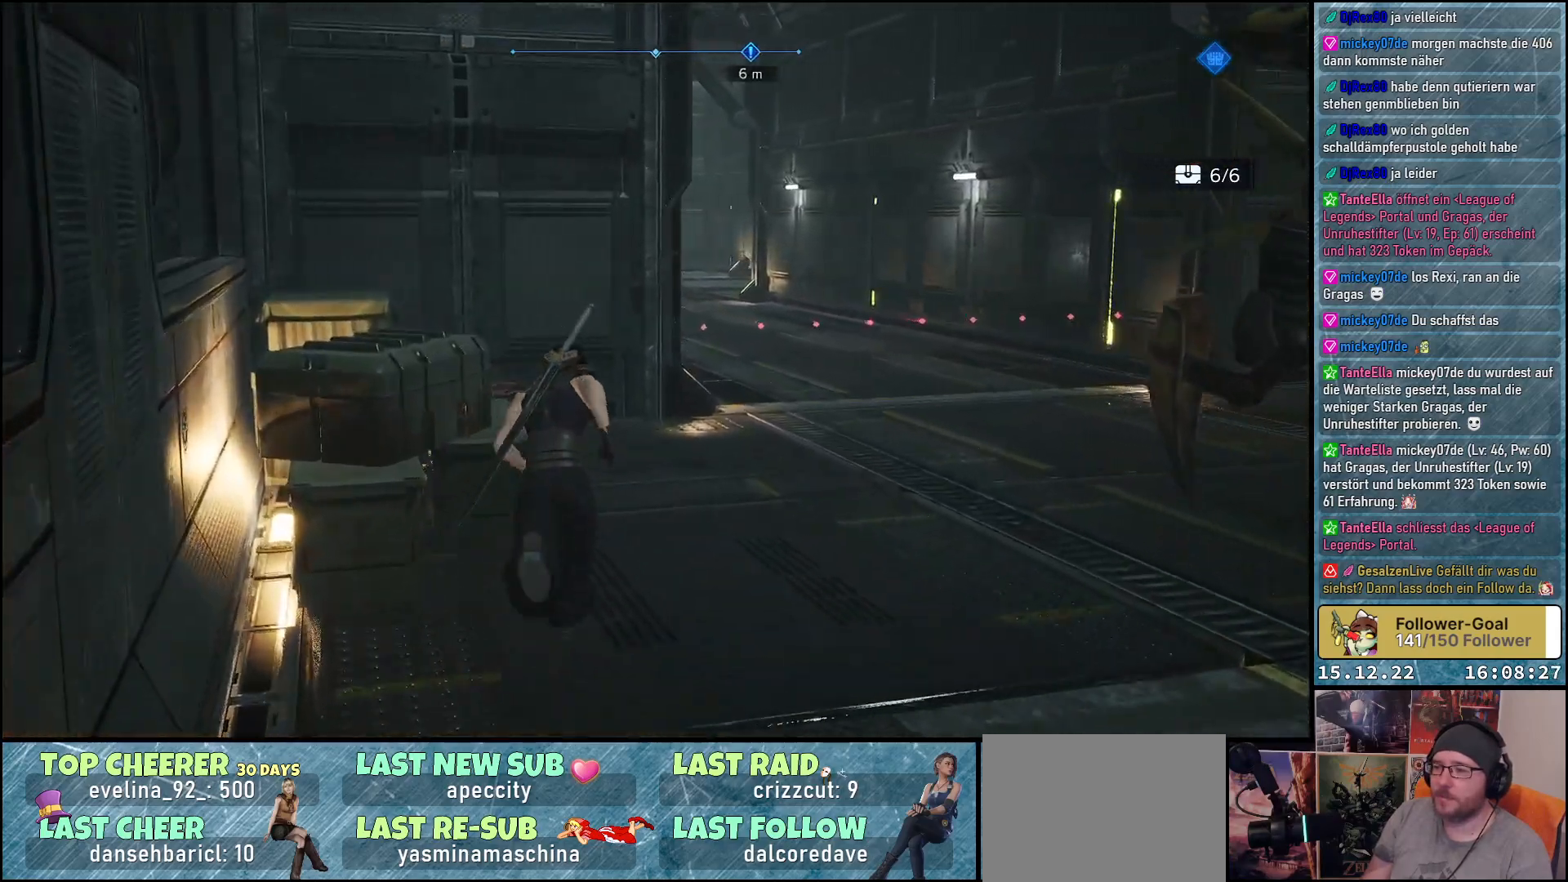
{"buttons": ["R2"], "left_stick": "up-right", "right_stick": "right", "events": [[467, "left_stick", "up-right"]]}
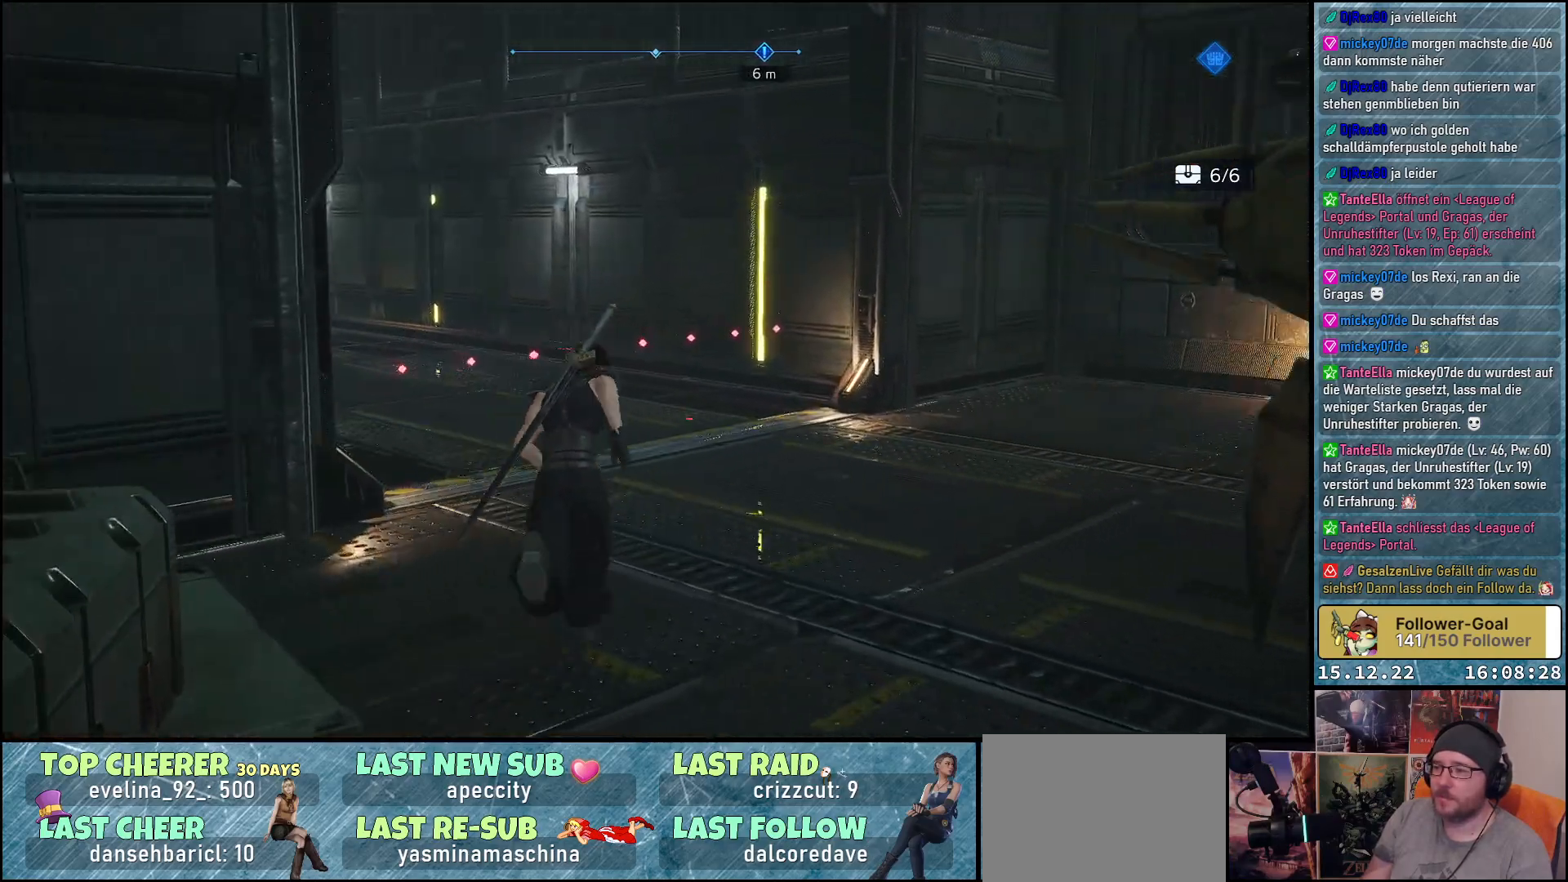
{"buttons": ["R2"], "left_stick": "up-right", "right_stick": "right", "events": []}
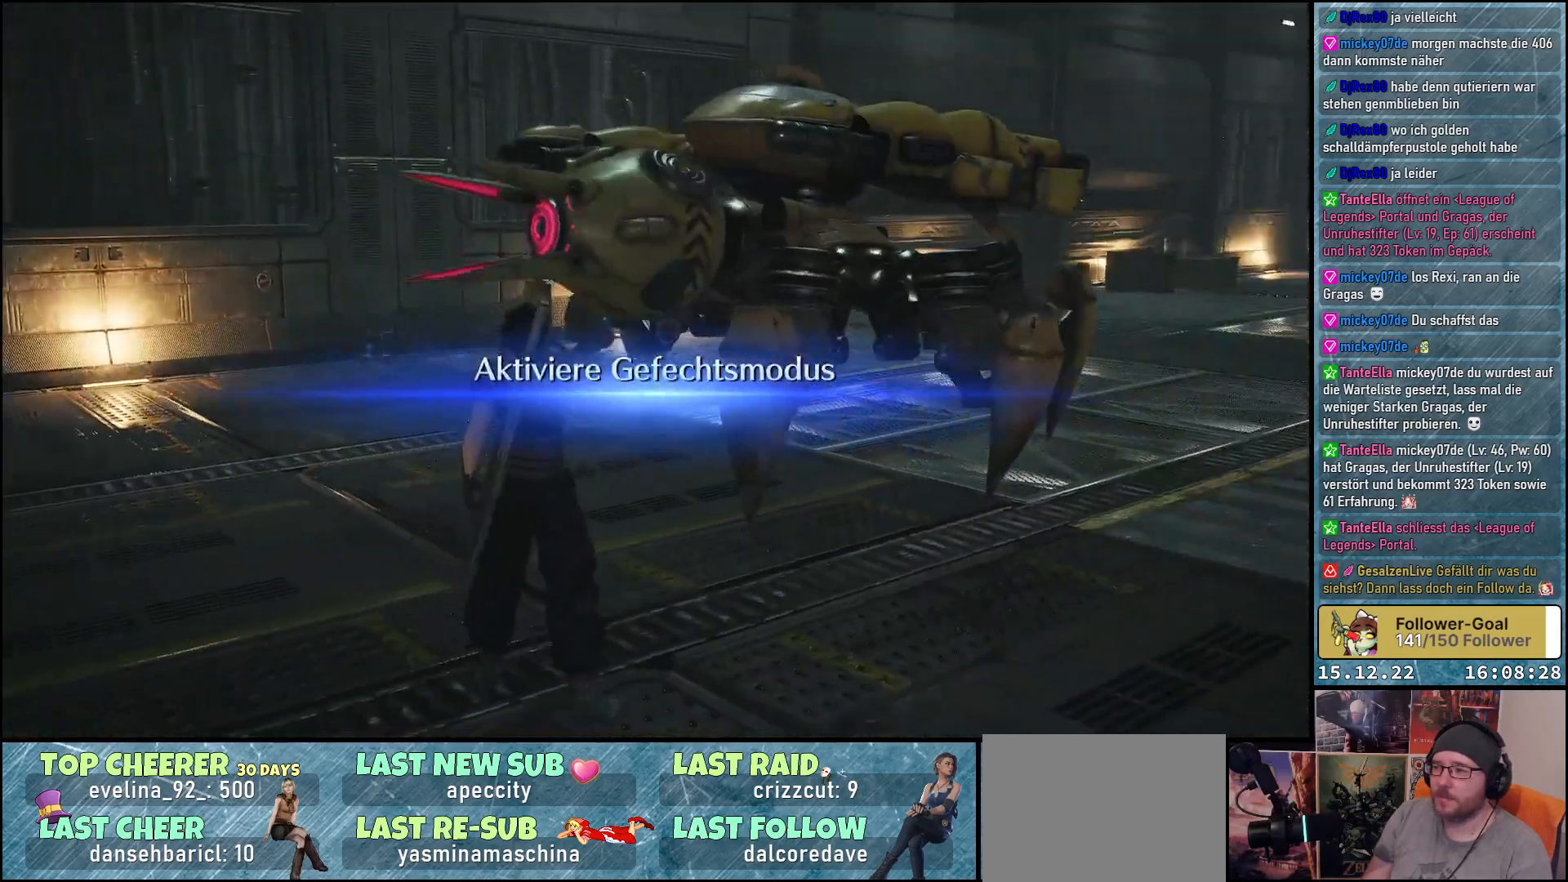
{"buttons": [], "left_stick": "up", "right_stick": "center", "events": [[50, "left_stick", "up"], [83, "R2", "up"], [117, "right_stick", "center"], [283, "X", "down"], [333, "X", "up"], [417, "X", "down"], [483, "X", "up"]]}
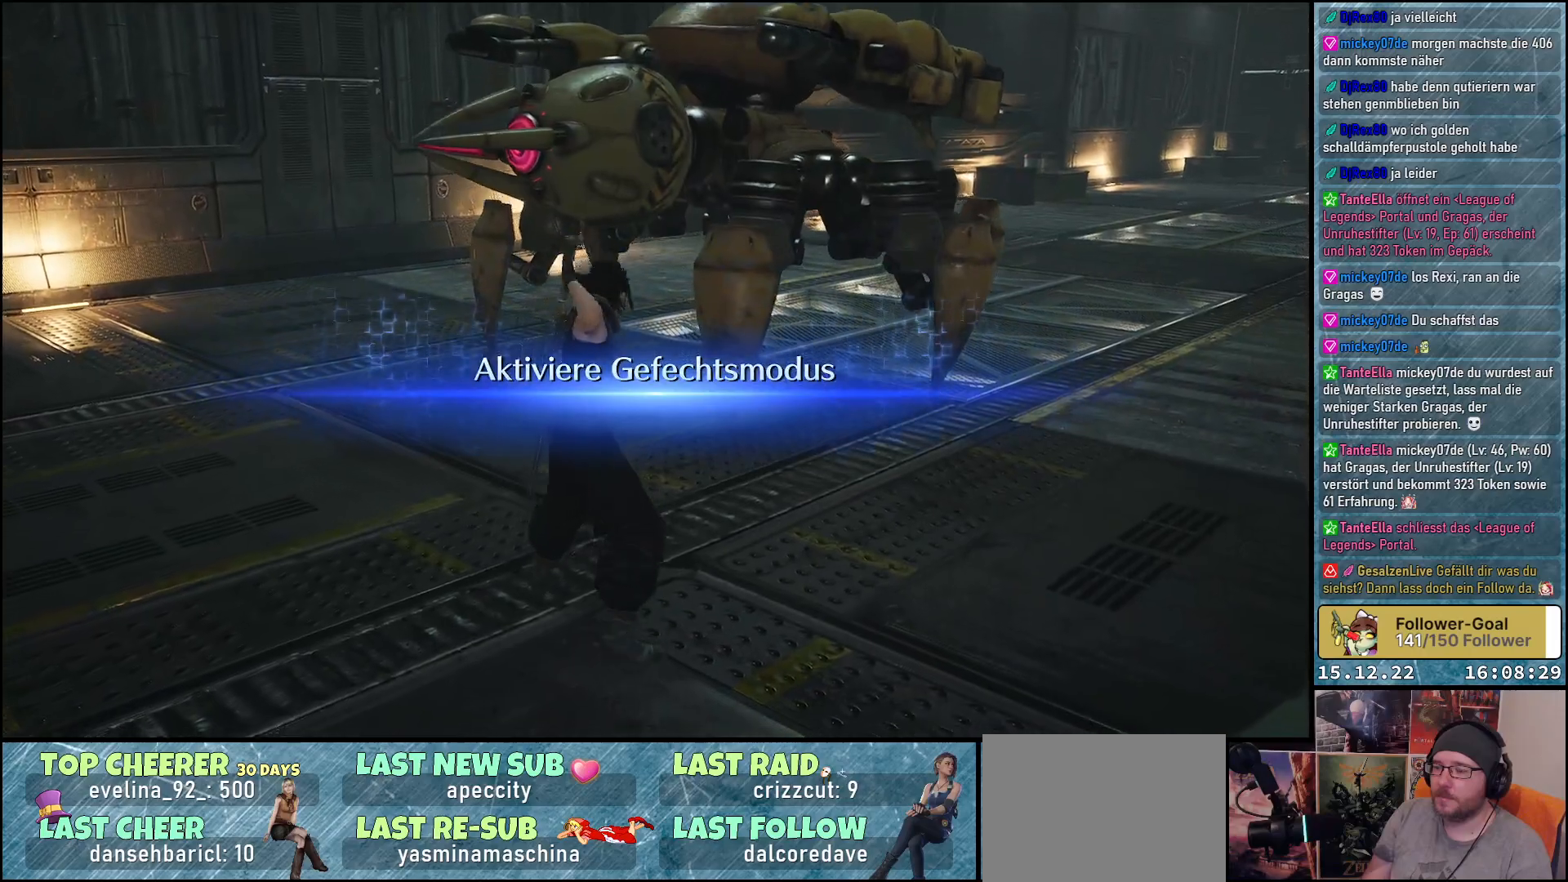
{"buttons": ["X"], "left_stick": "up", "right_stick": "center", "events": [[50, "X", "down"], [100, "X", "up"], [200, "X", "down"], [217, "X", "up"], [283, "X", "down"], [317, "X", "up"], [383, "X", "down"], [417, "X", "up"], [500, "X", "down"]]}
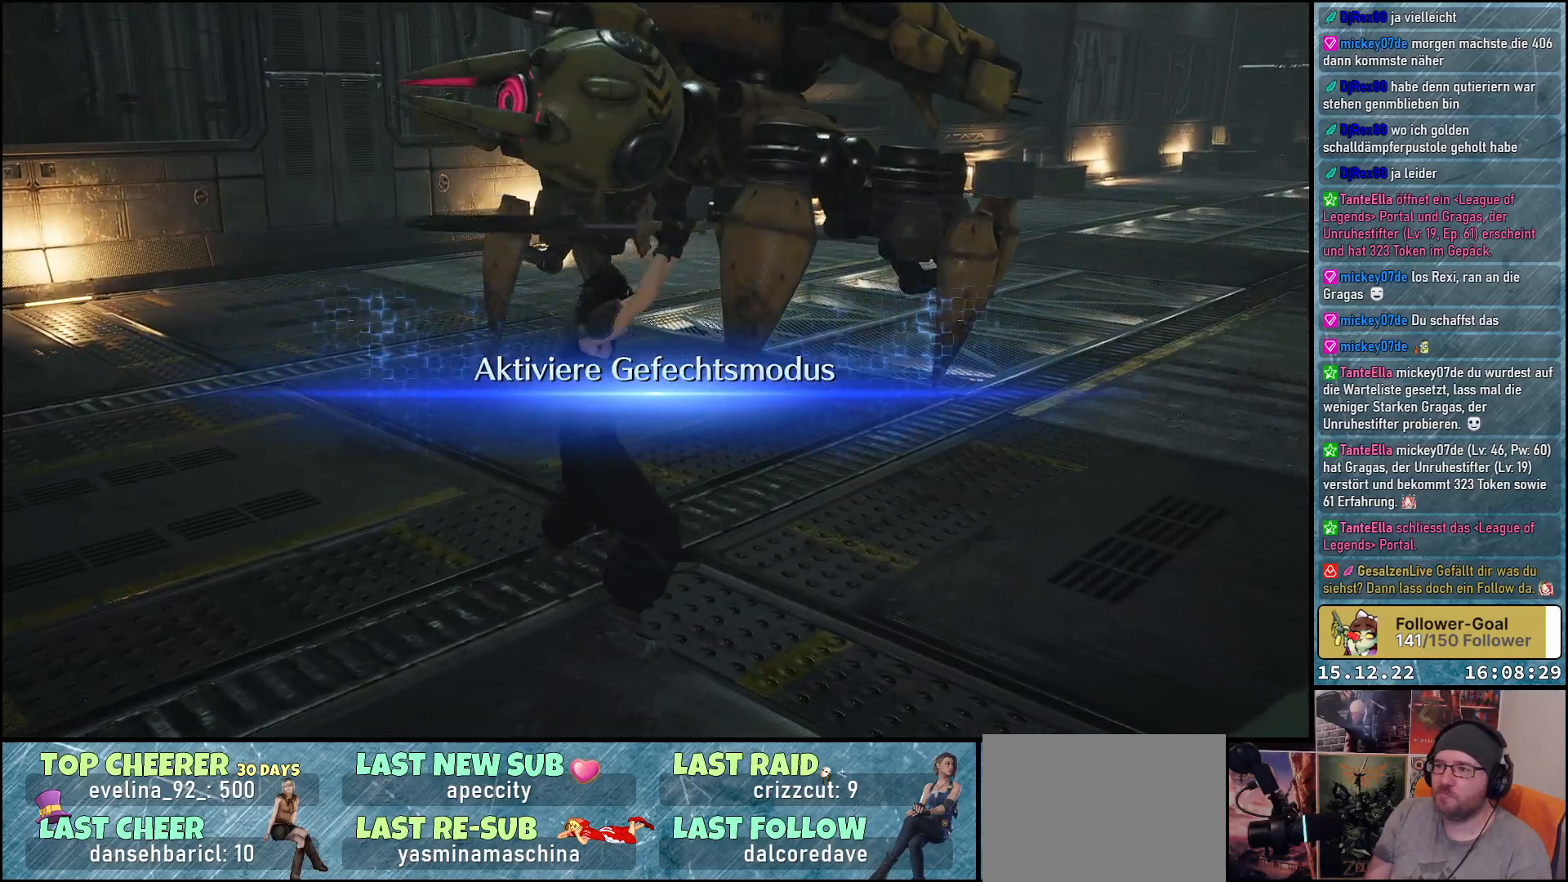
{"buttons": ["X"], "left_stick": "up", "right_stick": "center", "events": [[17, "X", "up"], [67, "X", "down"], [117, "X", "up"], [183, "X", "down"], [233, "X", "up"], [283, "X", "down"], [333, "X", "up"], [383, "X", "down"], [450, "X", "up"], [500, "X", "down"]]}
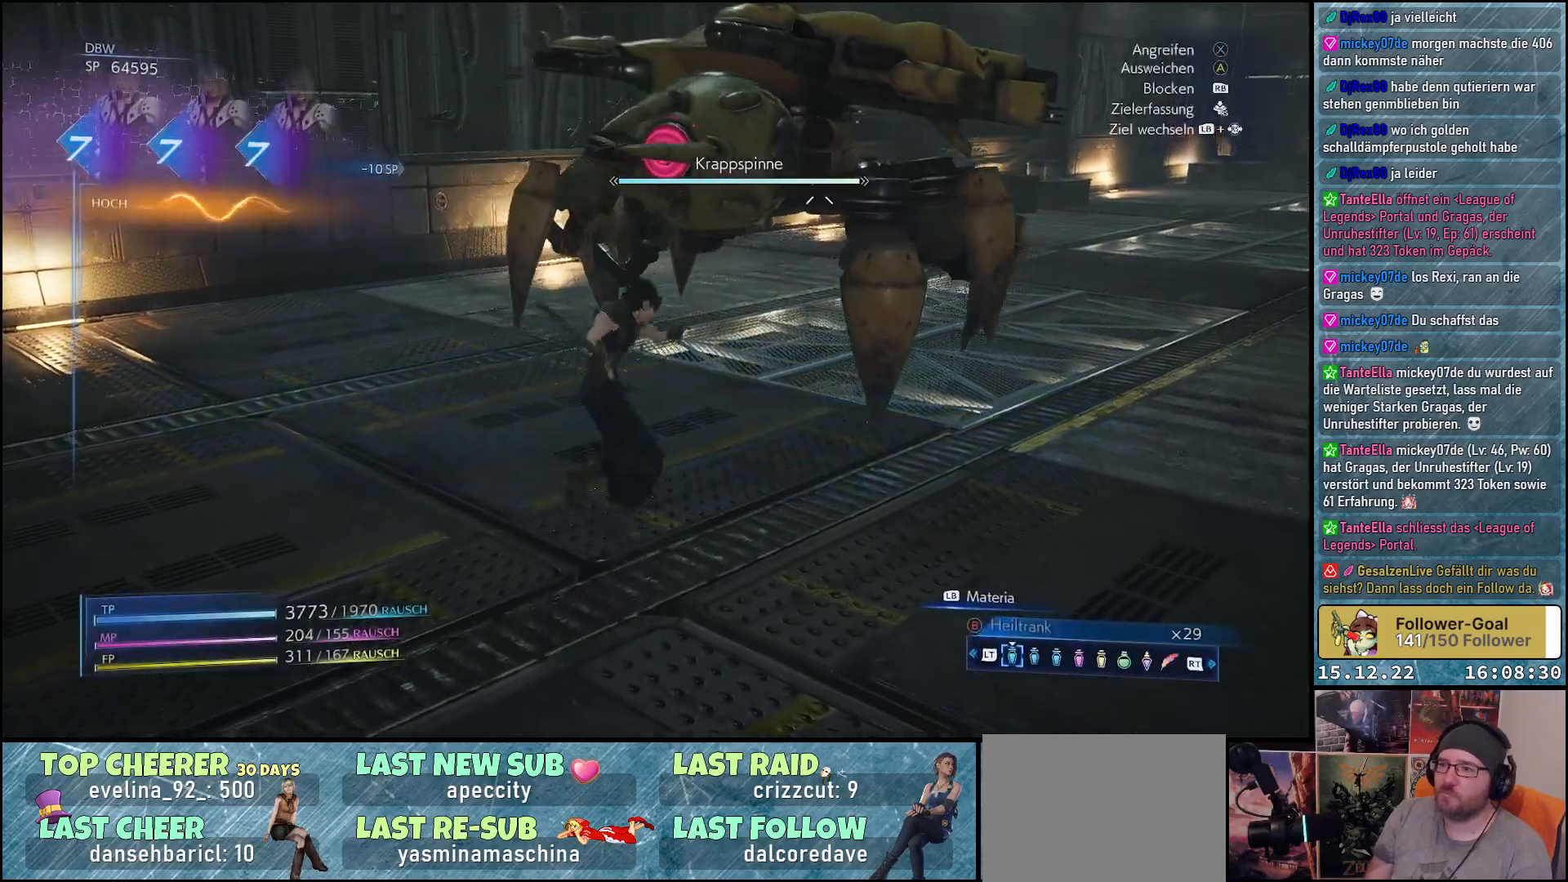
{"buttons": ["X"], "left_stick": "up-right", "right_stick": "center", "events": [[67, "X", "up"], [117, "X", "down"], [183, "X", "up"], [250, "X", "down"], [250, "left_stick", "up-right"], [300, "X", "up"], [367, "X", "down"], [417, "X", "up"], [500, "X", "down"]]}
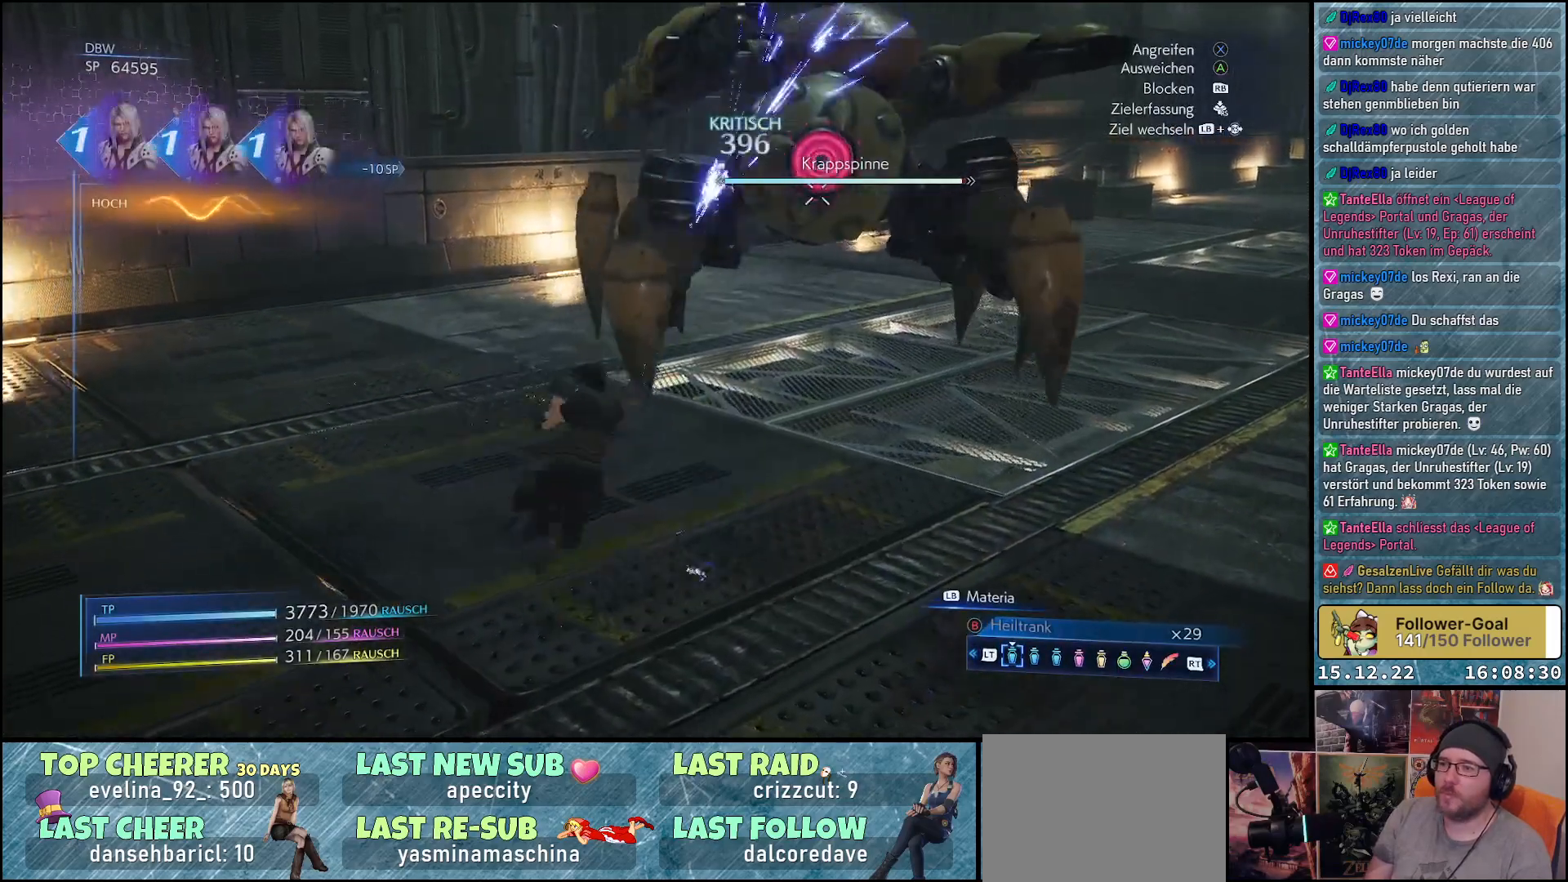
{"buttons": ["X"], "left_stick": "up-right", "right_stick": "center", "events": [[50, "X", "up"], [117, "X", "down"], [167, "X", "up"], [233, "X", "down"], [283, "X", "up"], [367, "X", "down"], [417, "X", "up"], [483, "X", "down"]]}
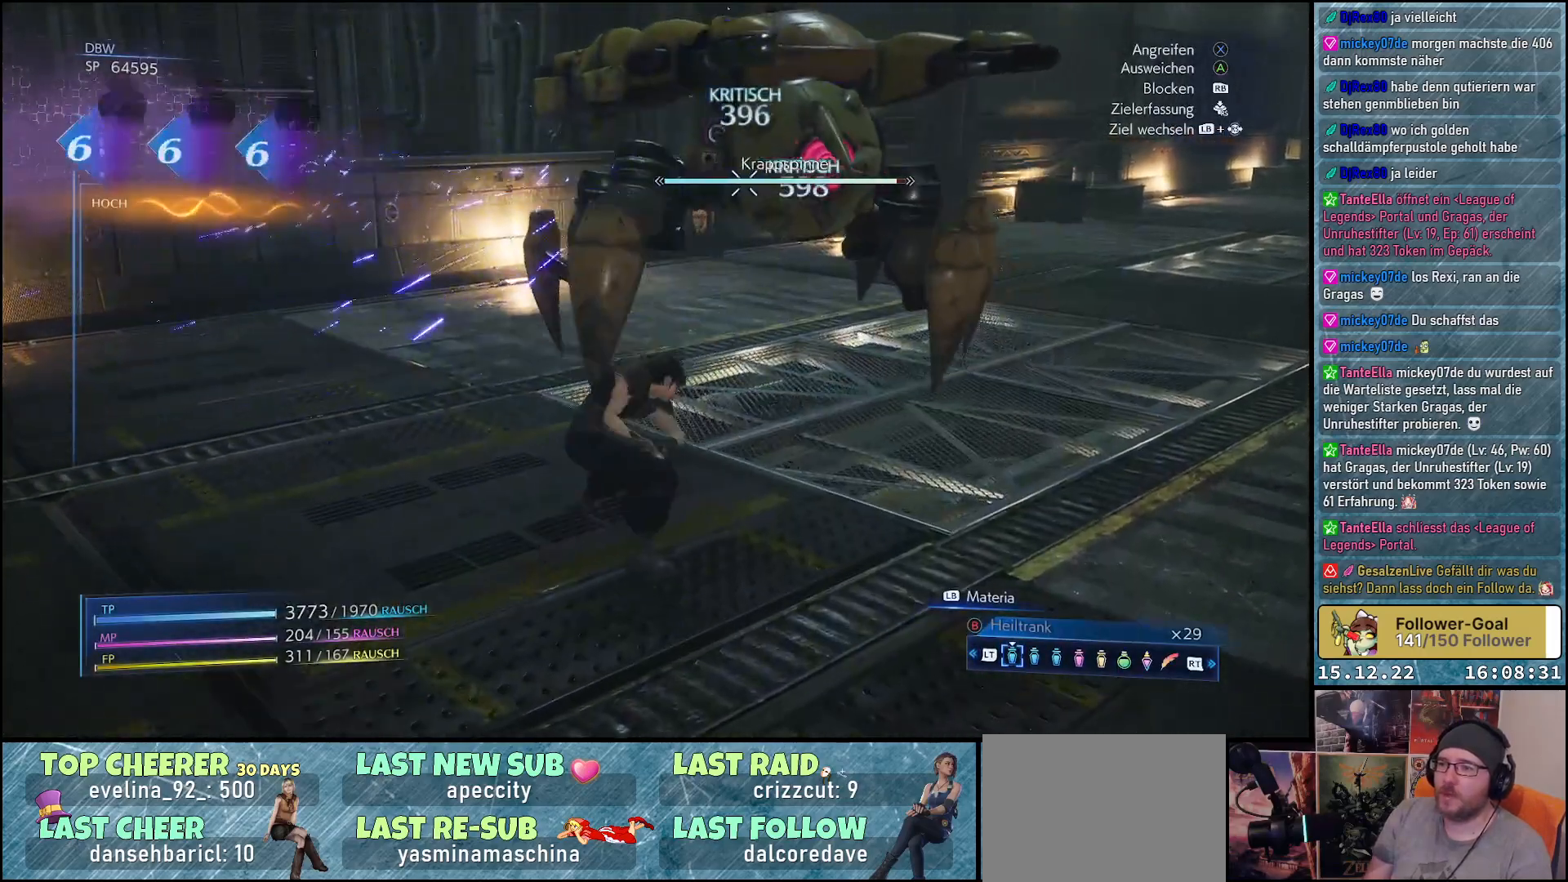
{"buttons": ["X"], "left_stick": "up-right", "right_stick": "center", "events": [[33, "X", "up"], [117, "X", "down"], [167, "X", "up"], [217, "X", "down"], [283, "X", "up"], [350, "X", "down"], [400, "X", "up"], [483, "X", "down"]]}
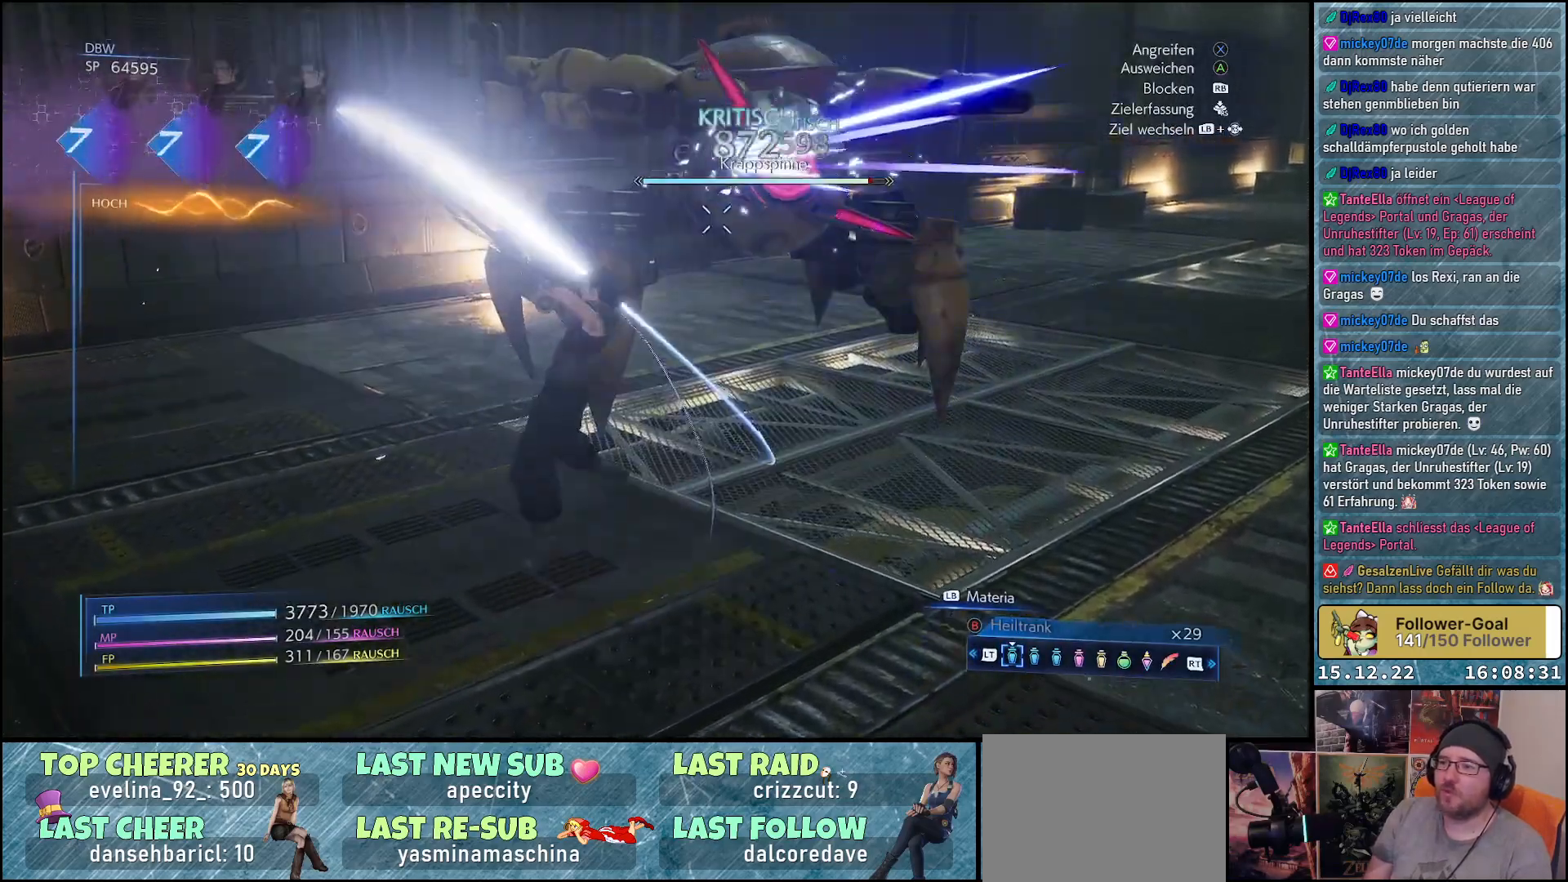
{"buttons": [], "left_stick": "up-right", "right_stick": "center", "events": [[50, "X", "up"], [100, "X", "down"], [167, "X", "up"], [233, "X", "down"], [300, "X", "up"], [367, "X", "down"], [433, "X", "up"]]}
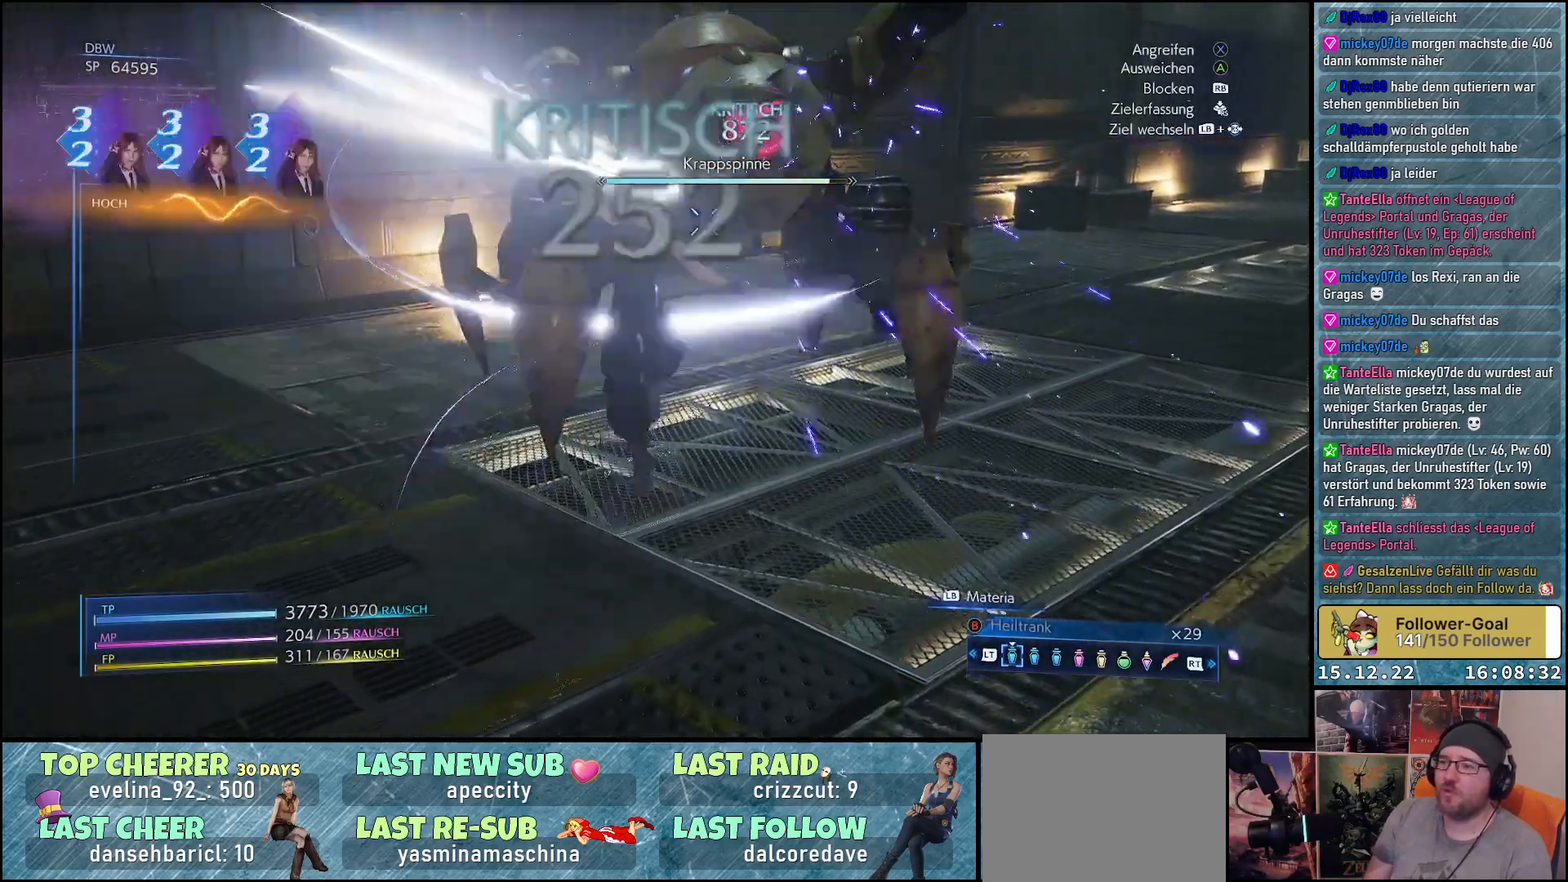
{"buttons": ["L1"], "left_stick": "up-right", "right_stick": "center", "events": [[417, "L1", "down"]]}
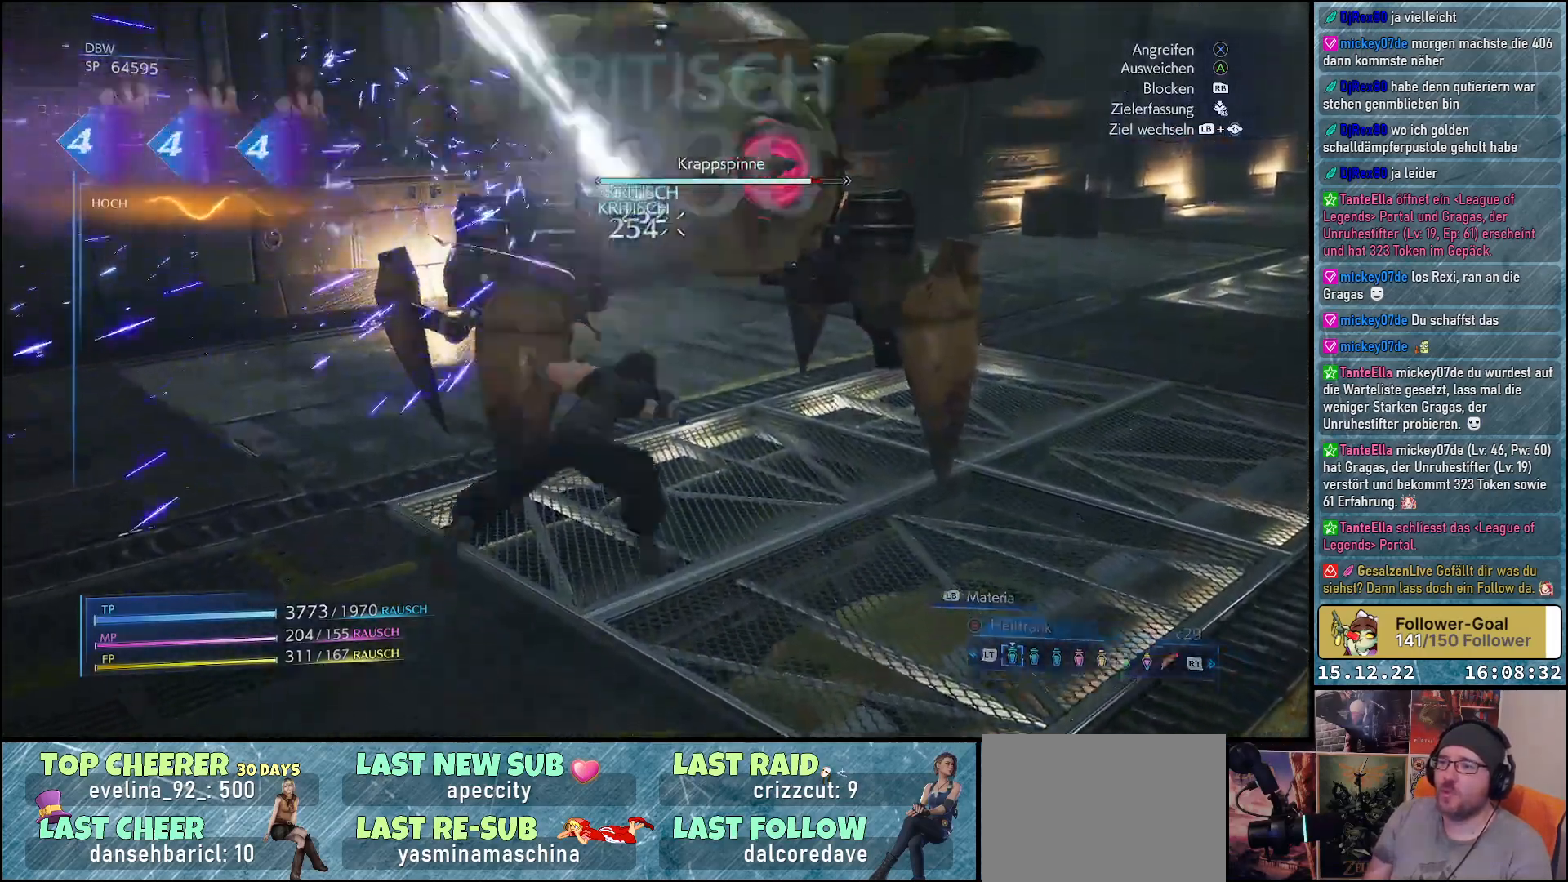
{"buttons": ["L1", "R2"], "left_stick": "up-right", "right_stick": "center", "events": [[217, "R2", "down"], [350, "R2", "up"], [417, "R2", "down"]]}
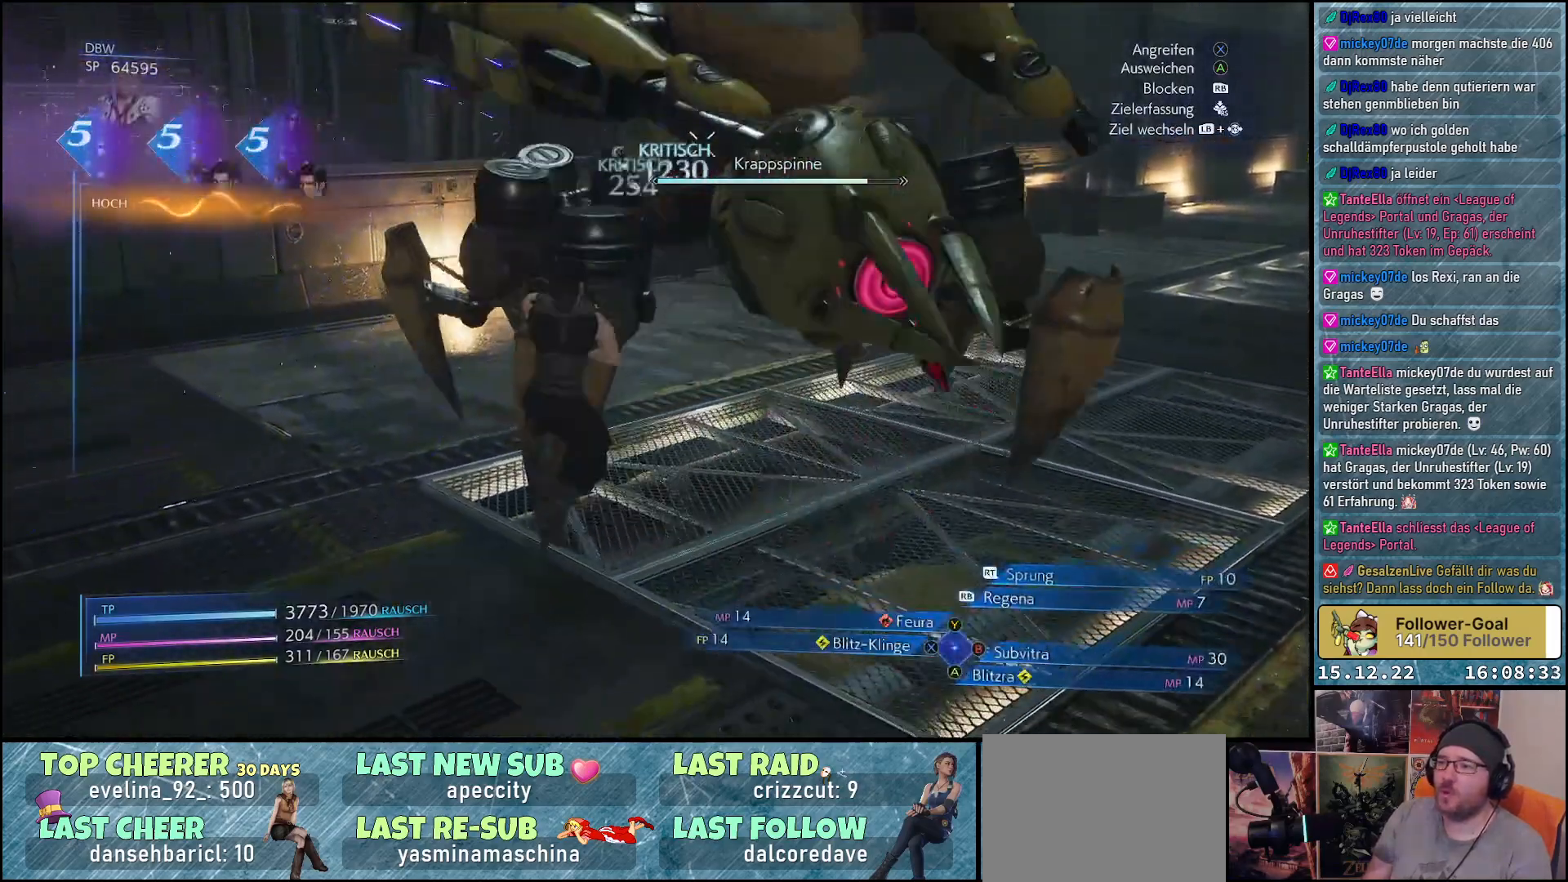
{"buttons": ["L1"], "left_stick": "up-right", "right_stick": "center", "events": [[33, "R2", "up"], [250, "R2", "down"], [383, "R2", "up"]]}
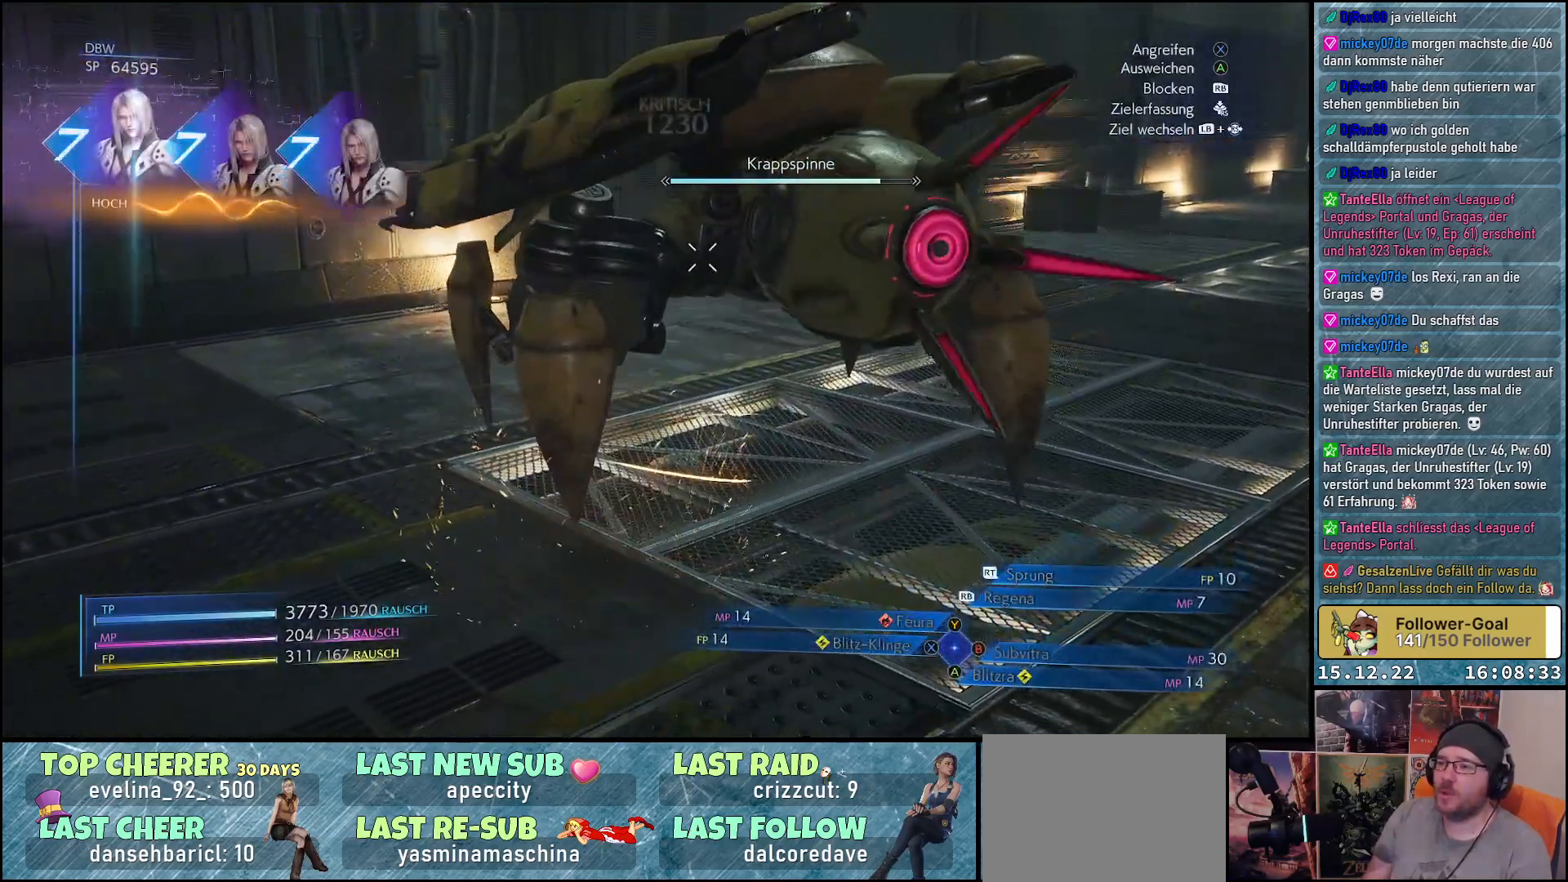
{"buttons": [], "left_stick": "center", "right_stick": "center", "events": [[250, "L1", "up"], [333, "left_stick", "center"]]}
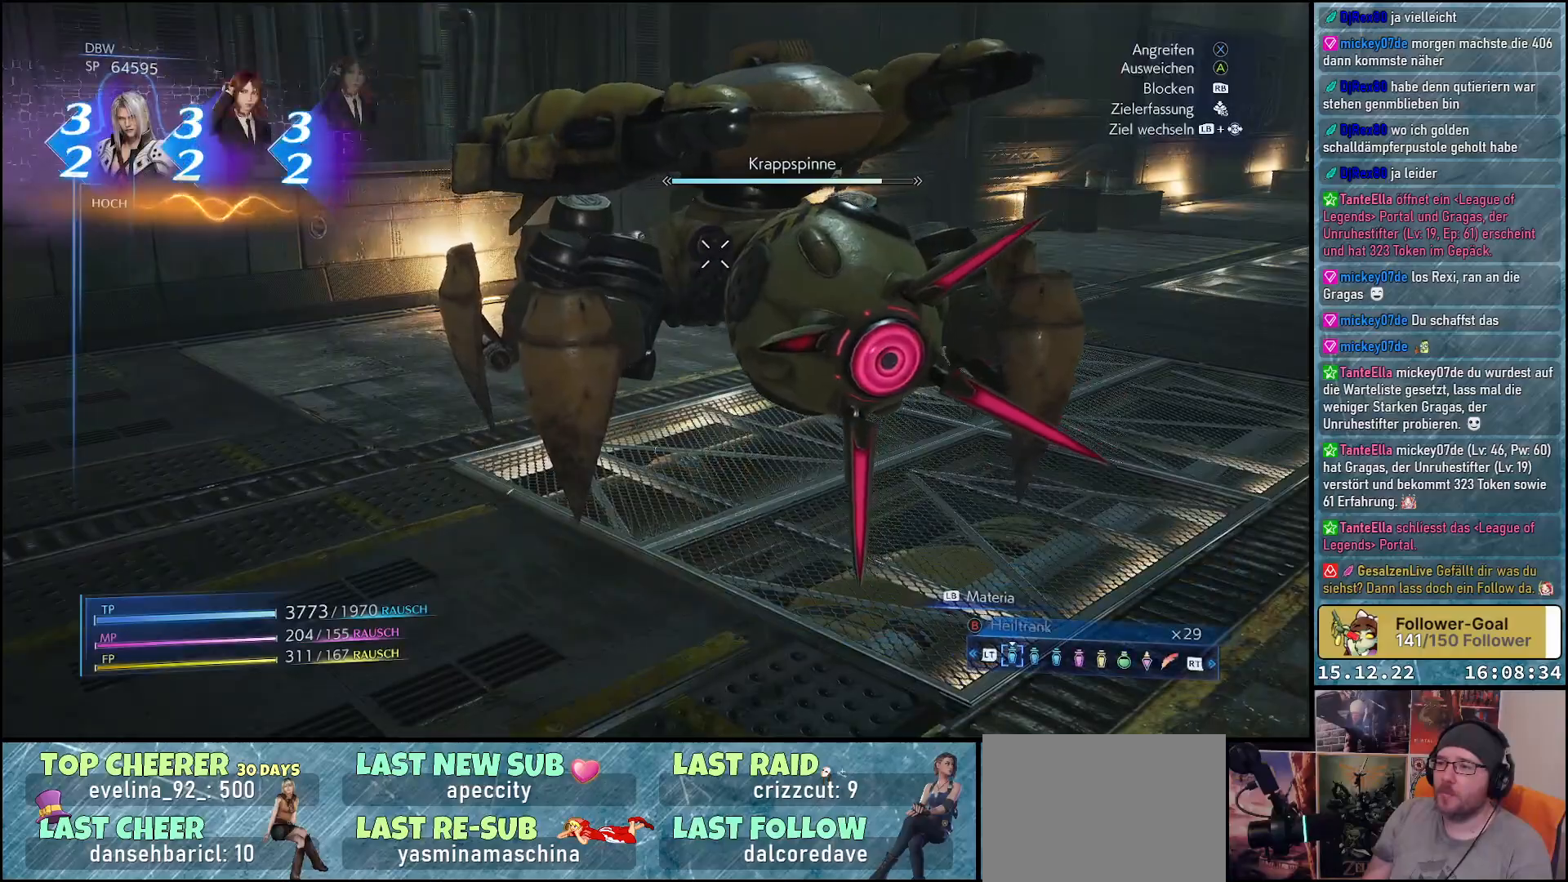
{"buttons": [], "left_stick": "right", "right_stick": "center", "events": [[317, "left_stick", "right"]]}
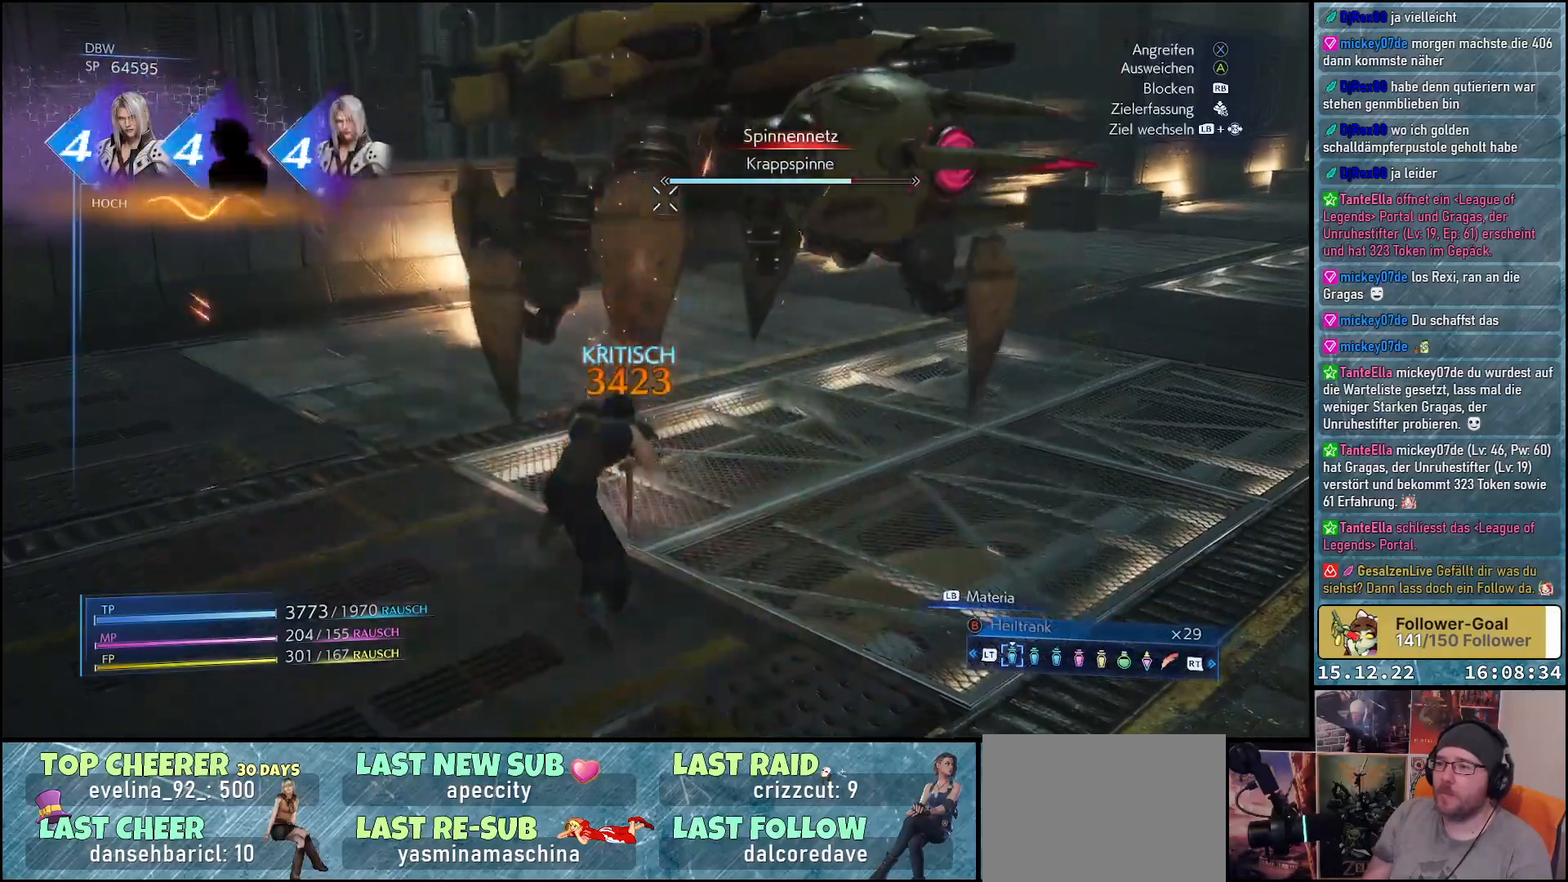
{"buttons": [], "left_stick": "right", "right_stick": "center", "events": []}
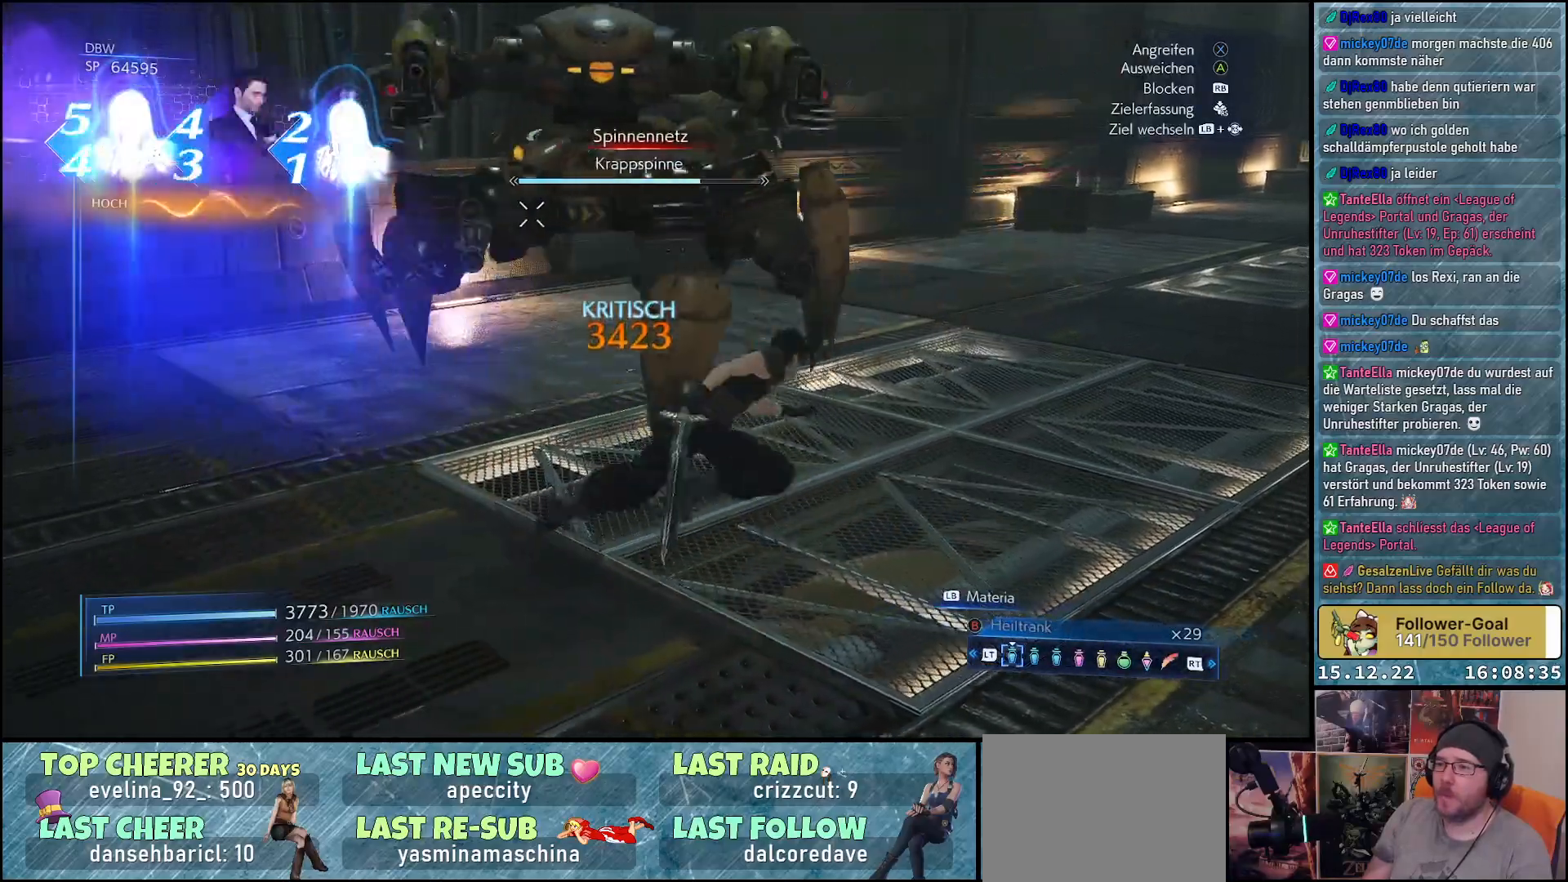
{"buttons": [], "left_stick": "up-right", "right_stick": "center", "events": [[167, "left_stick", "up-right"]]}
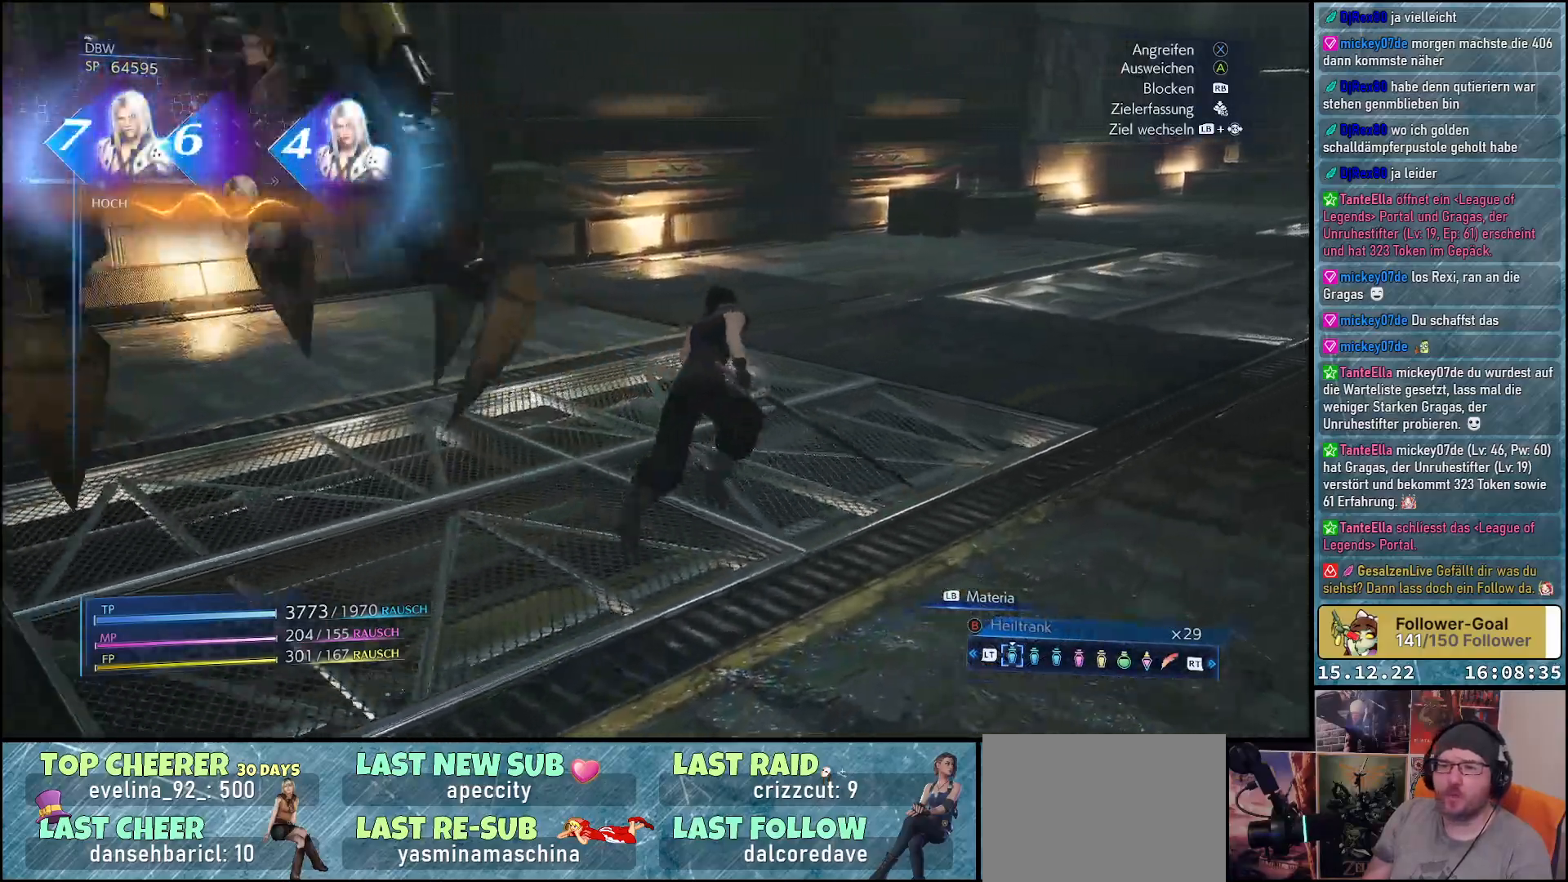
{"buttons": [], "left_stick": "up-right", "right_stick": "left", "events": [[83, "left_stick", "up"], [333, "right_stick", "left"], [483, "left_stick", "up-right"]]}
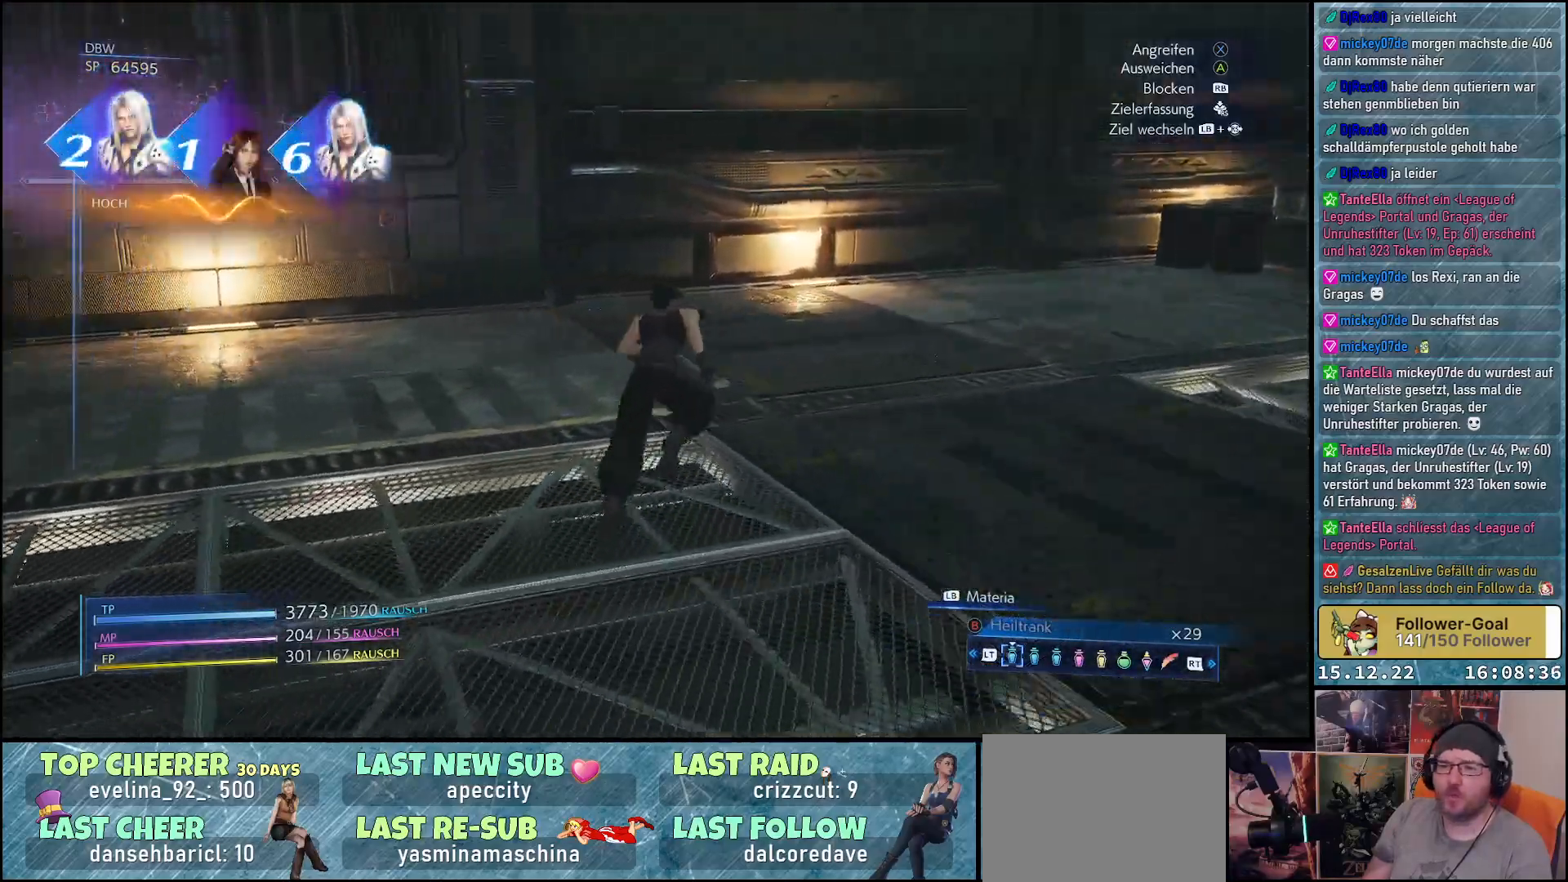
{"buttons": ["R3"], "left_stick": "up-right", "right_stick": "left", "events": [[450, "R3", "down"]]}
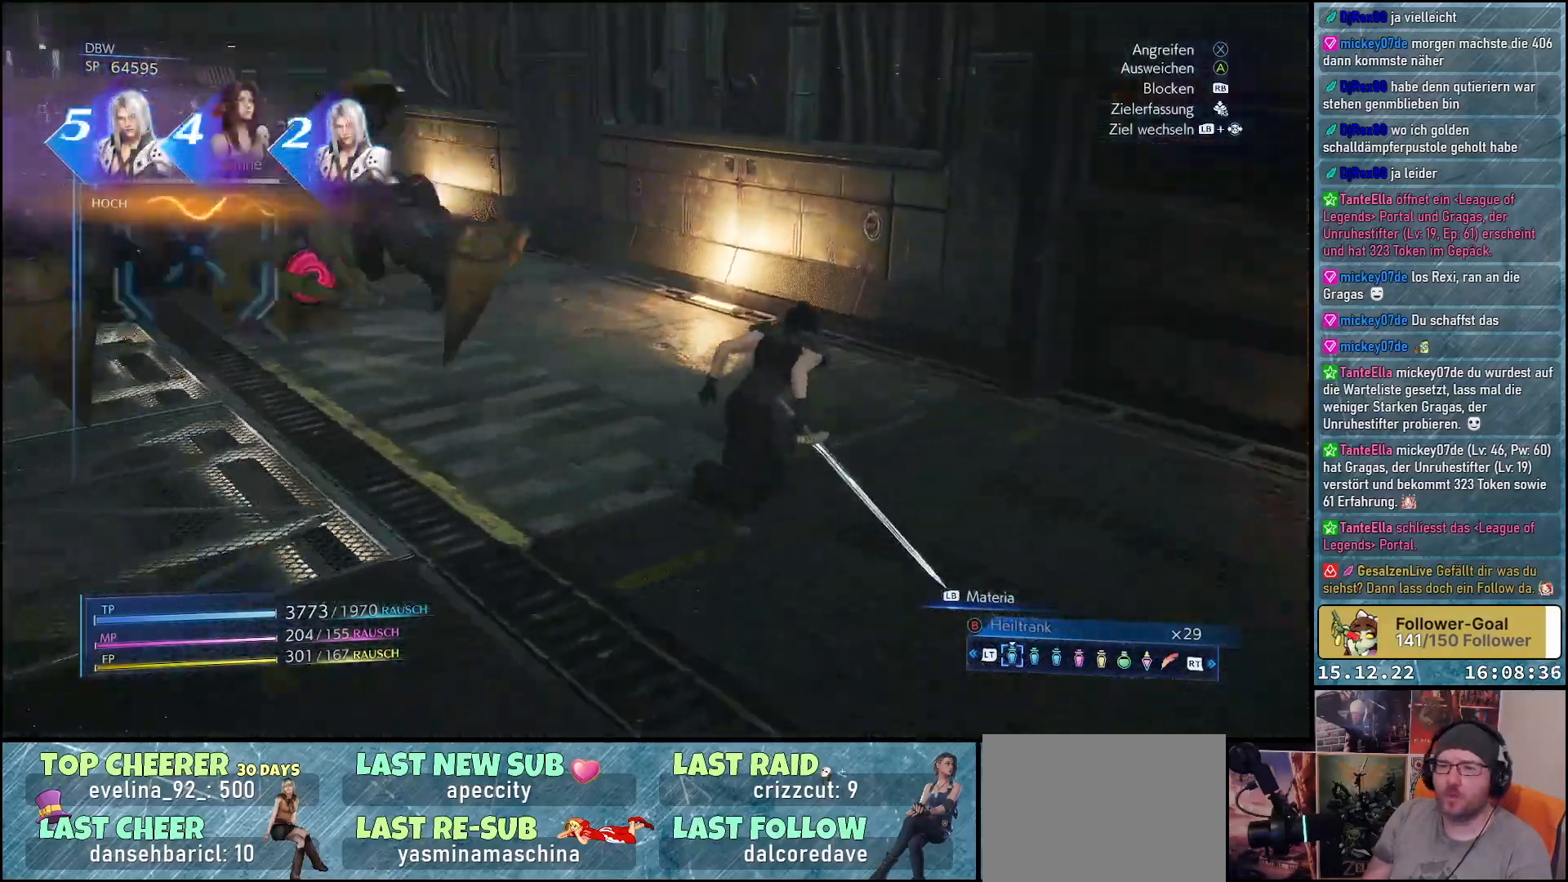
{"buttons": [], "left_stick": "up-right", "right_stick": "center", "events": [[50, "R3", "up"], [200, "right_stick", "center"]]}
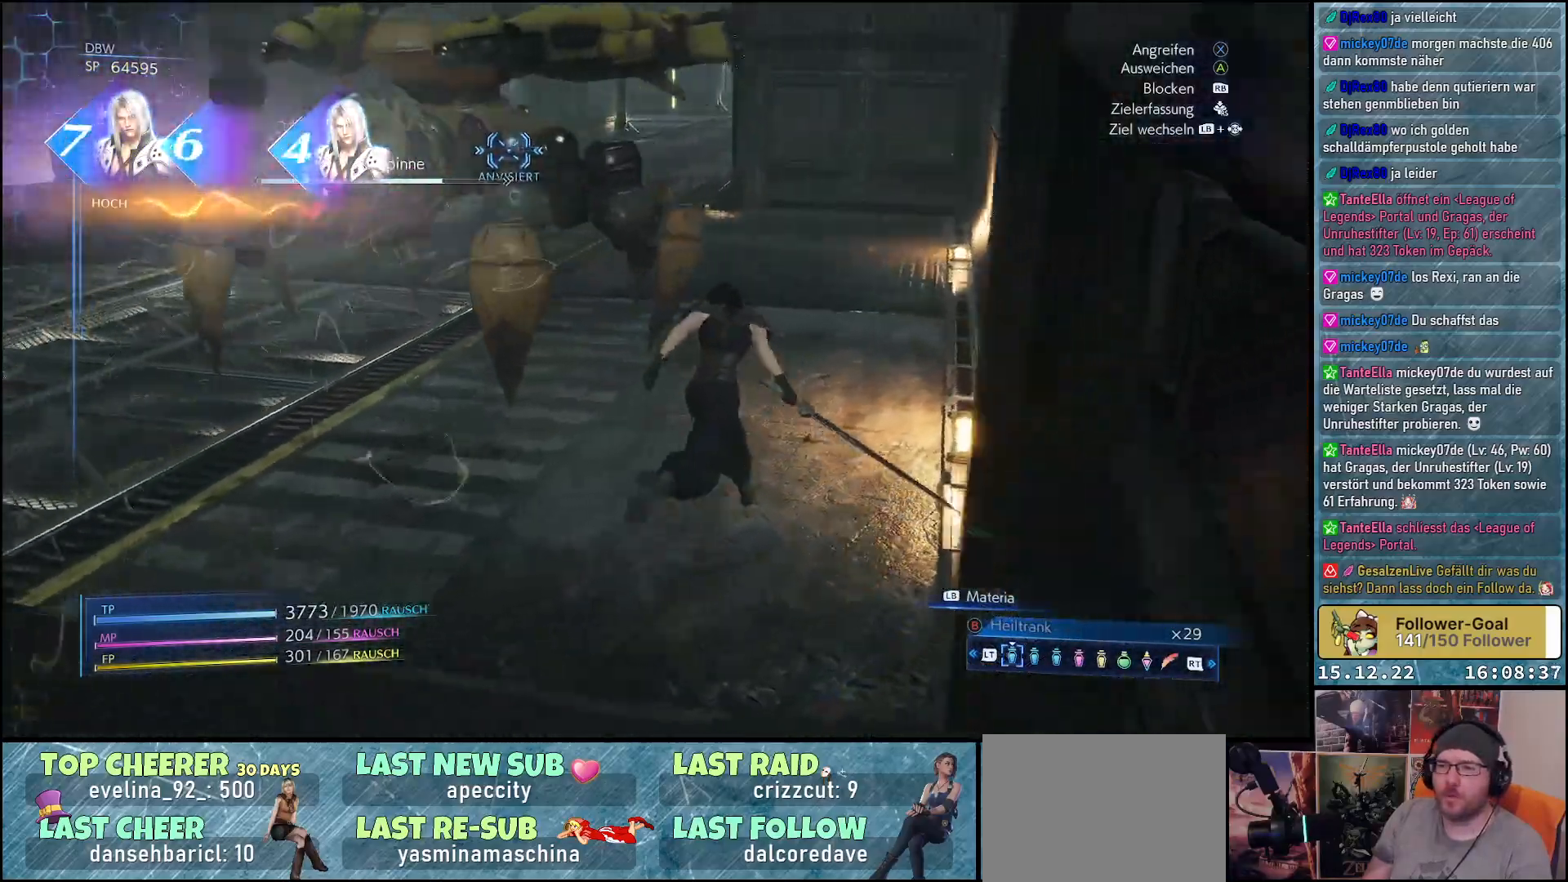
{"buttons": [], "left_stick": "up-right", "right_stick": "center", "events": [[33, "left_stick", "up"], [383, "left_stick", "up-right"]]}
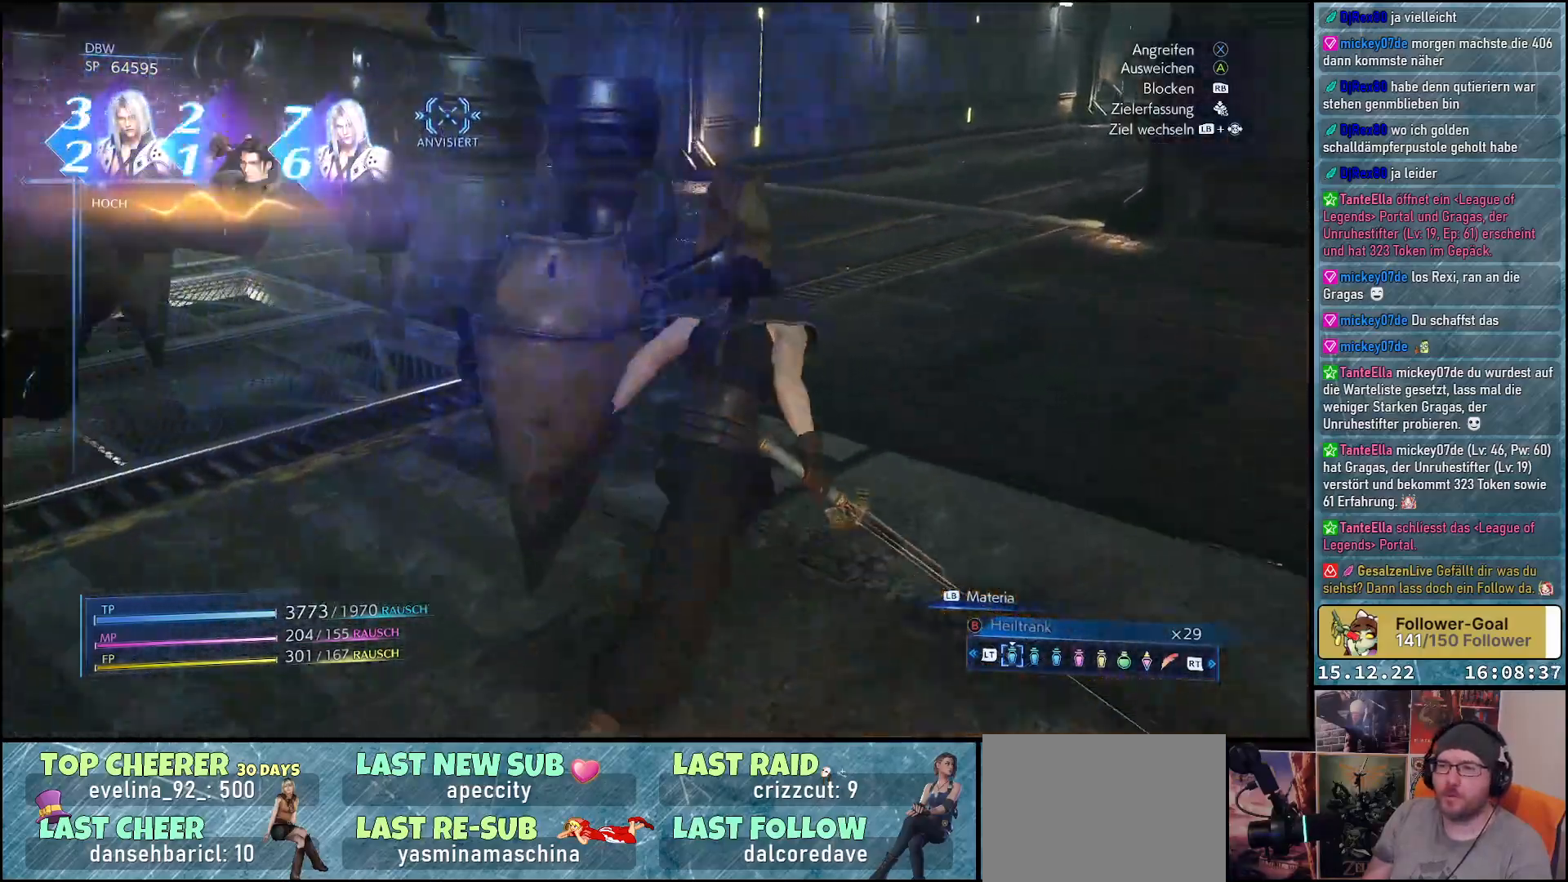
{"buttons": ["X"], "left_stick": "up-left", "right_stick": "center", "events": [[317, "X", "down"], [367, "left_stick", "up-left"], [400, "X", "up"], [467, "X", "down"]]}
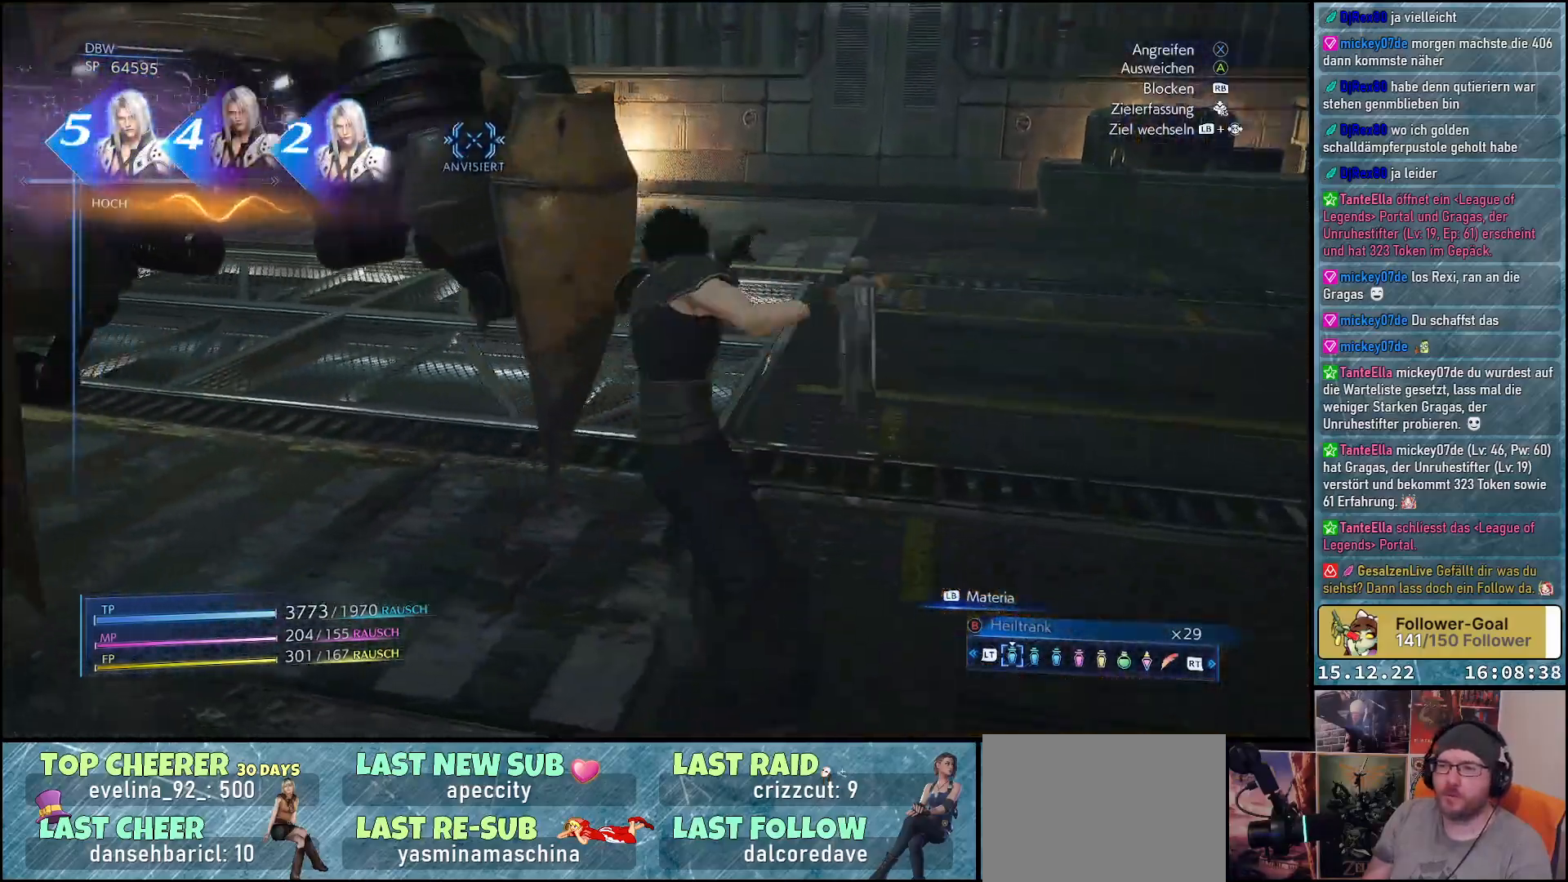
{"buttons": ["X"], "left_stick": "center", "right_stick": "center", "events": [[33, "X", "up"], [33, "left_stick", "center"], [100, "X", "down"], [150, "X", "up"], [233, "X", "down"], [300, "X", "up"], [383, "X", "down"], [433, "X", "up"], [500, "X", "down"]]}
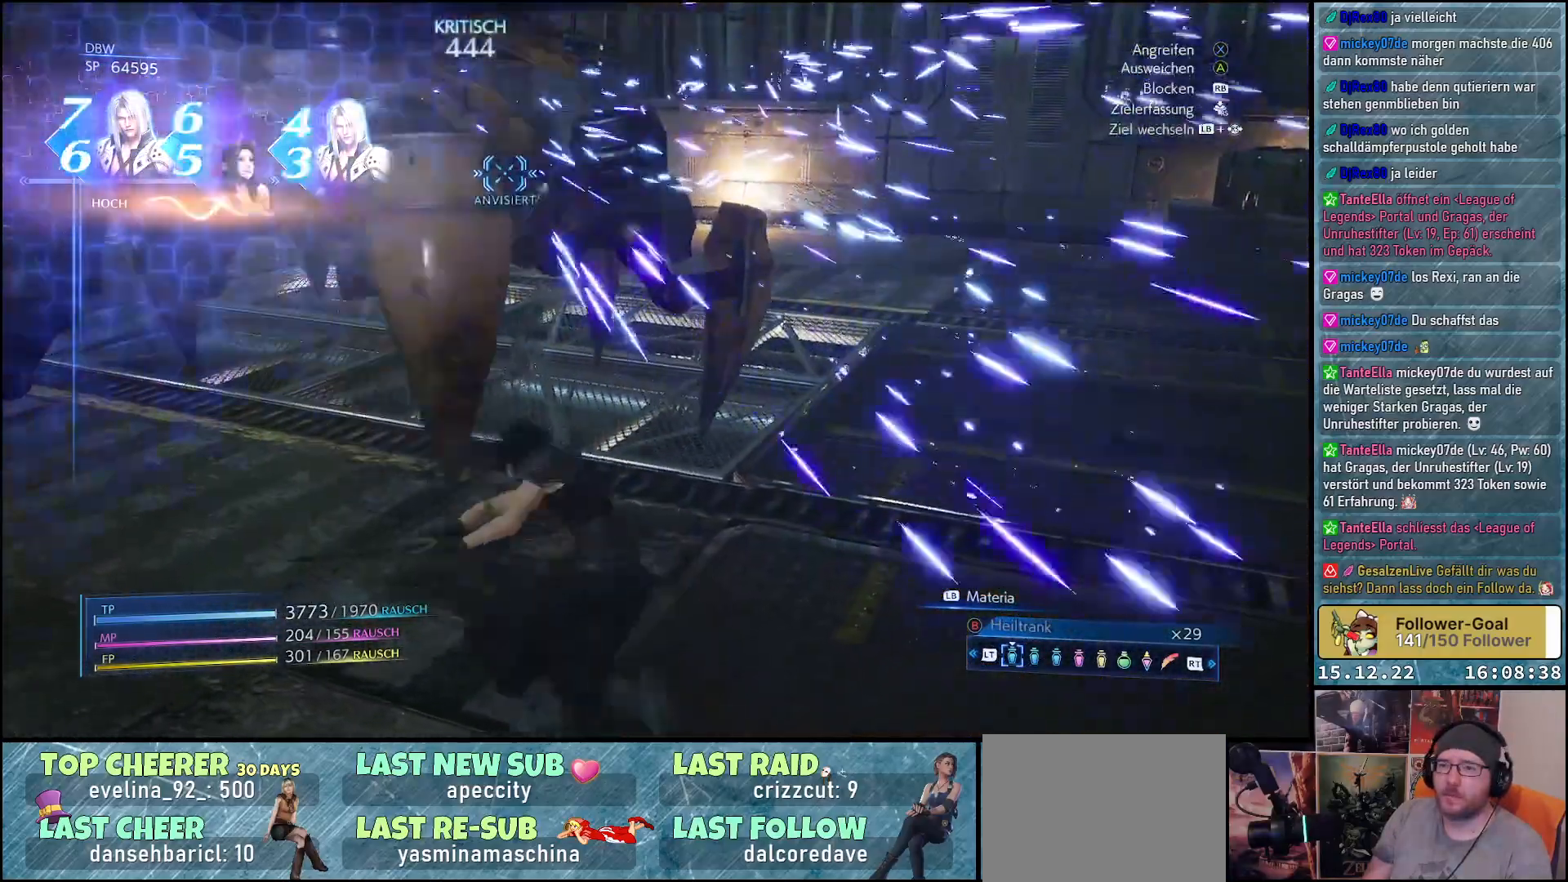
{"buttons": [], "left_stick": "center", "right_stick": "center", "events": [[67, "X", "up"], [133, "X", "down"], [200, "X", "up"], [283, "X", "down"], [350, "X", "up"], [433, "X", "down"], [483, "X", "up"]]}
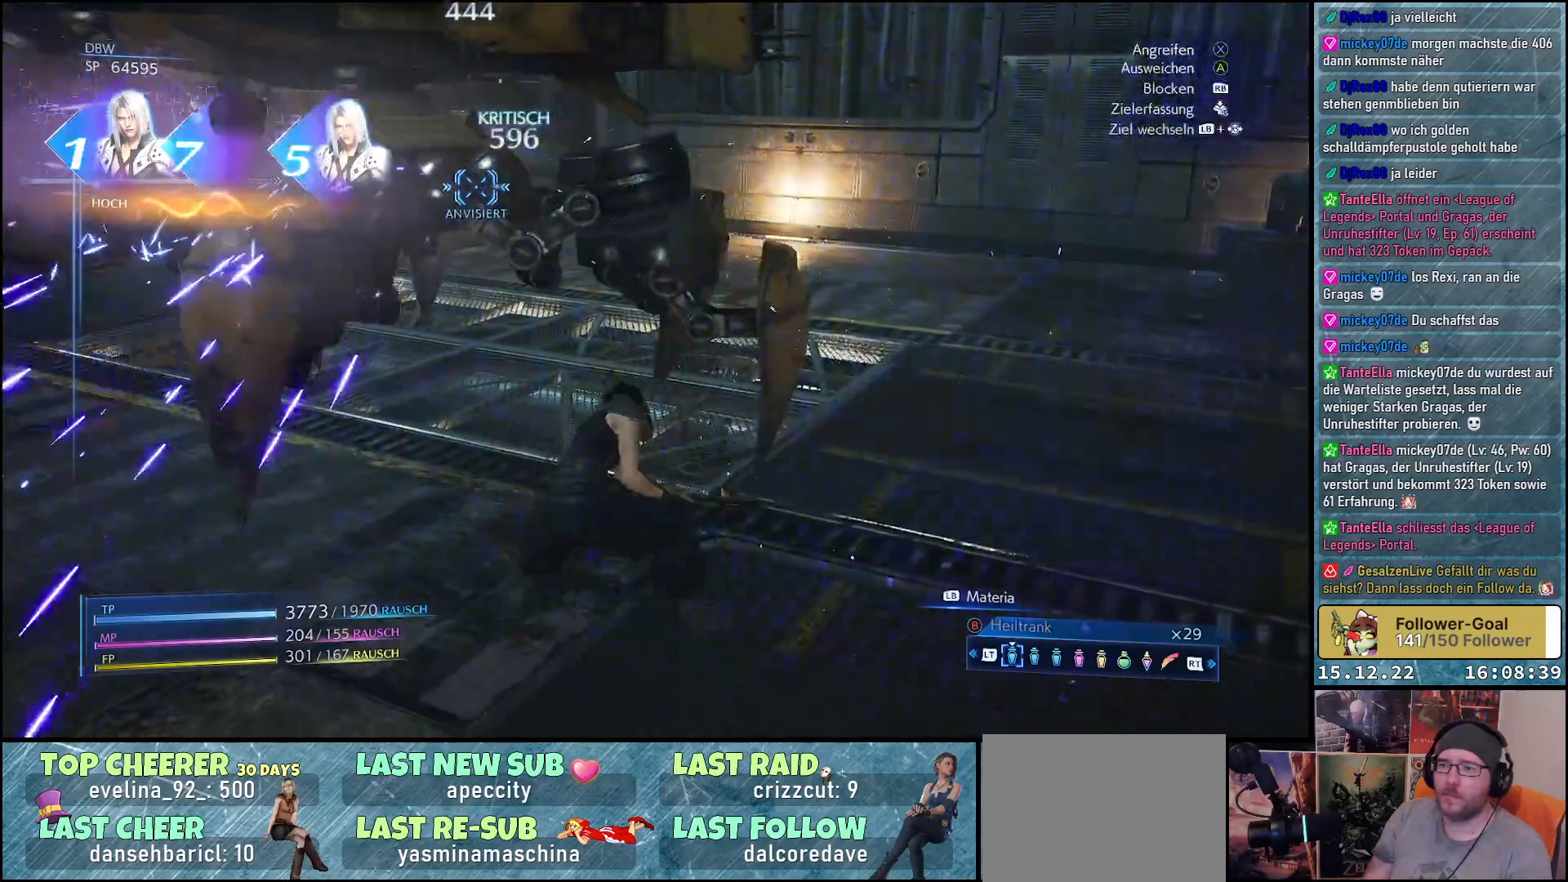
{"buttons": [], "left_stick": "center", "right_stick": "center", "events": [[83, "X", "down"], [133, "X", "up"], [217, "X", "down"], [283, "X", "up"], [367, "X", "down"], [417, "X", "up"]]}
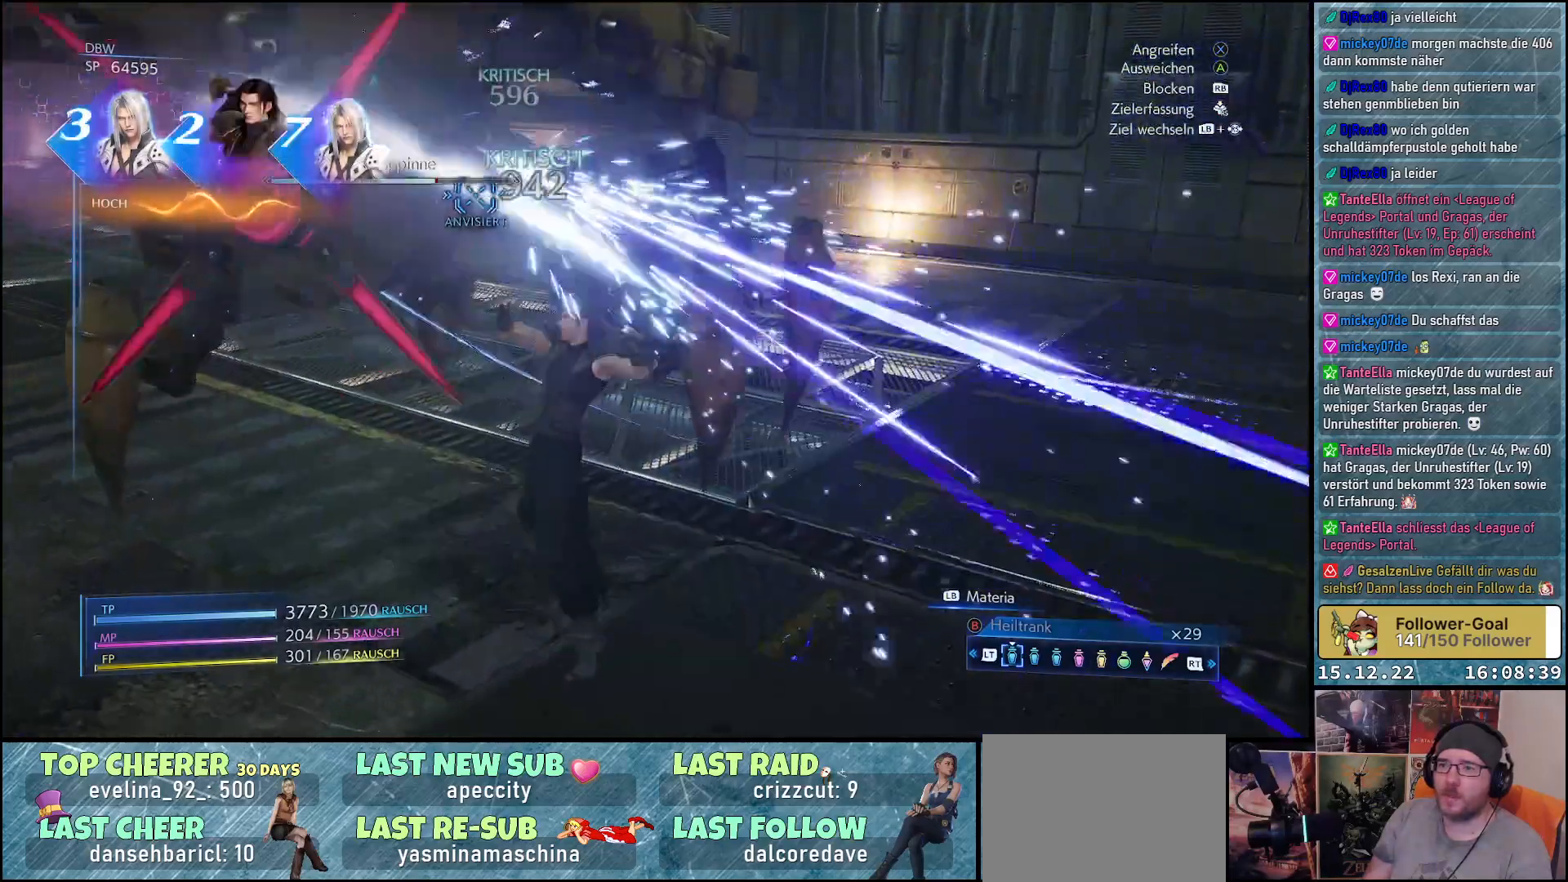
{"buttons": [], "left_stick": "center", "right_stick": "center", "events": [[17, "X", "down"], [67, "X", "up"], [150, "X", "down"], [200, "X", "up"], [300, "X", "down"], [350, "X", "up"], [433, "X", "down"], [483, "X", "up"]]}
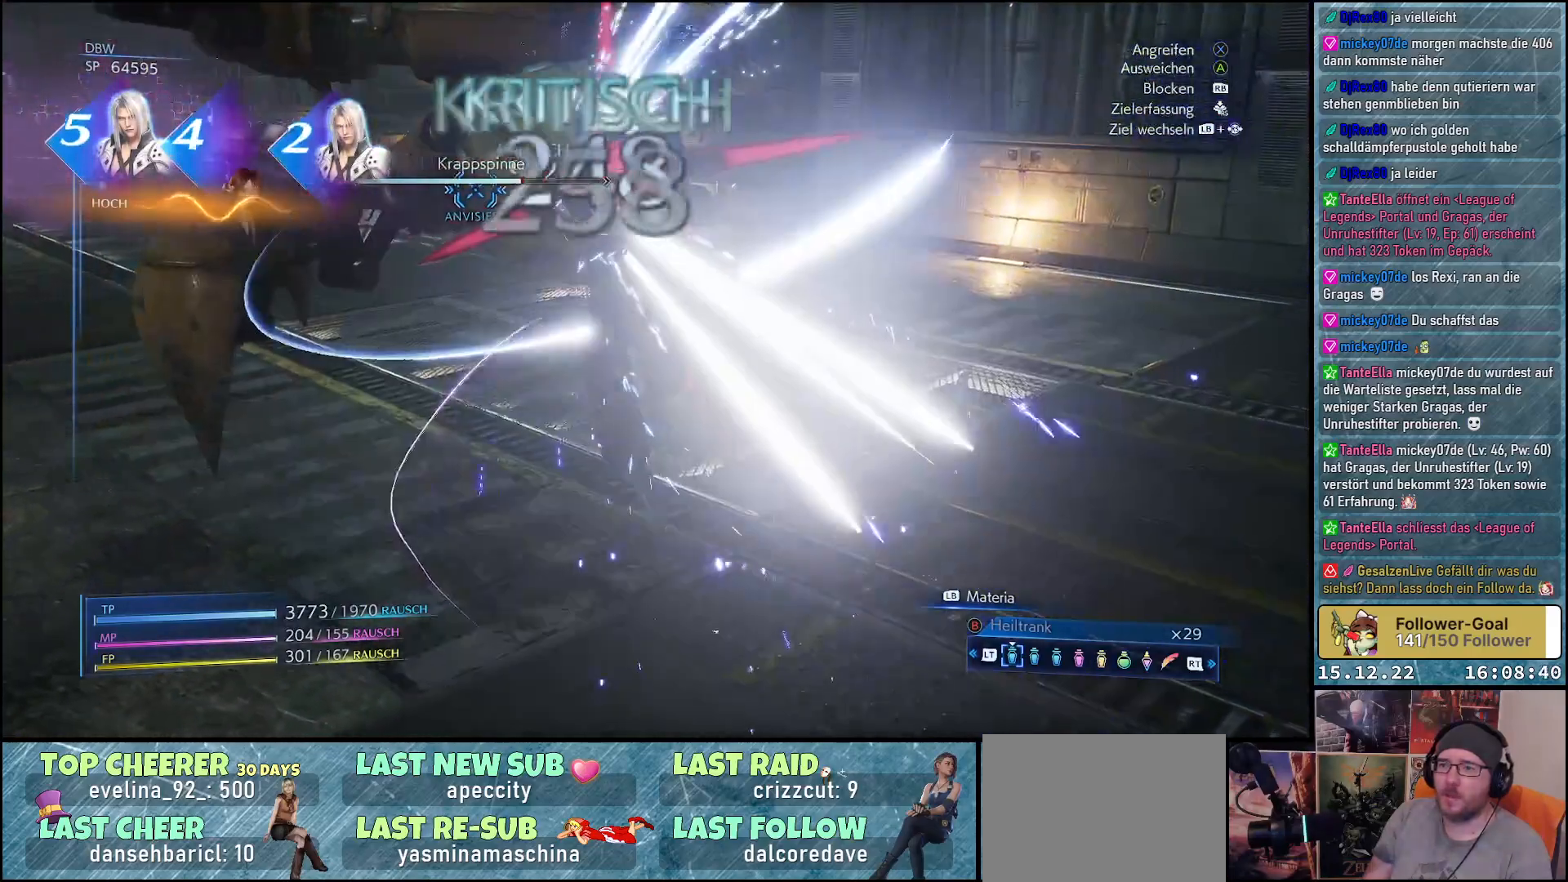
{"buttons": ["X"], "left_stick": "center", "right_stick": "center", "events": [[67, "X", "down"], [133, "X", "up"], [217, "X", "down"], [267, "X", "up"], [367, "X", "down"], [417, "X", "up"], [500, "X", "down"]]}
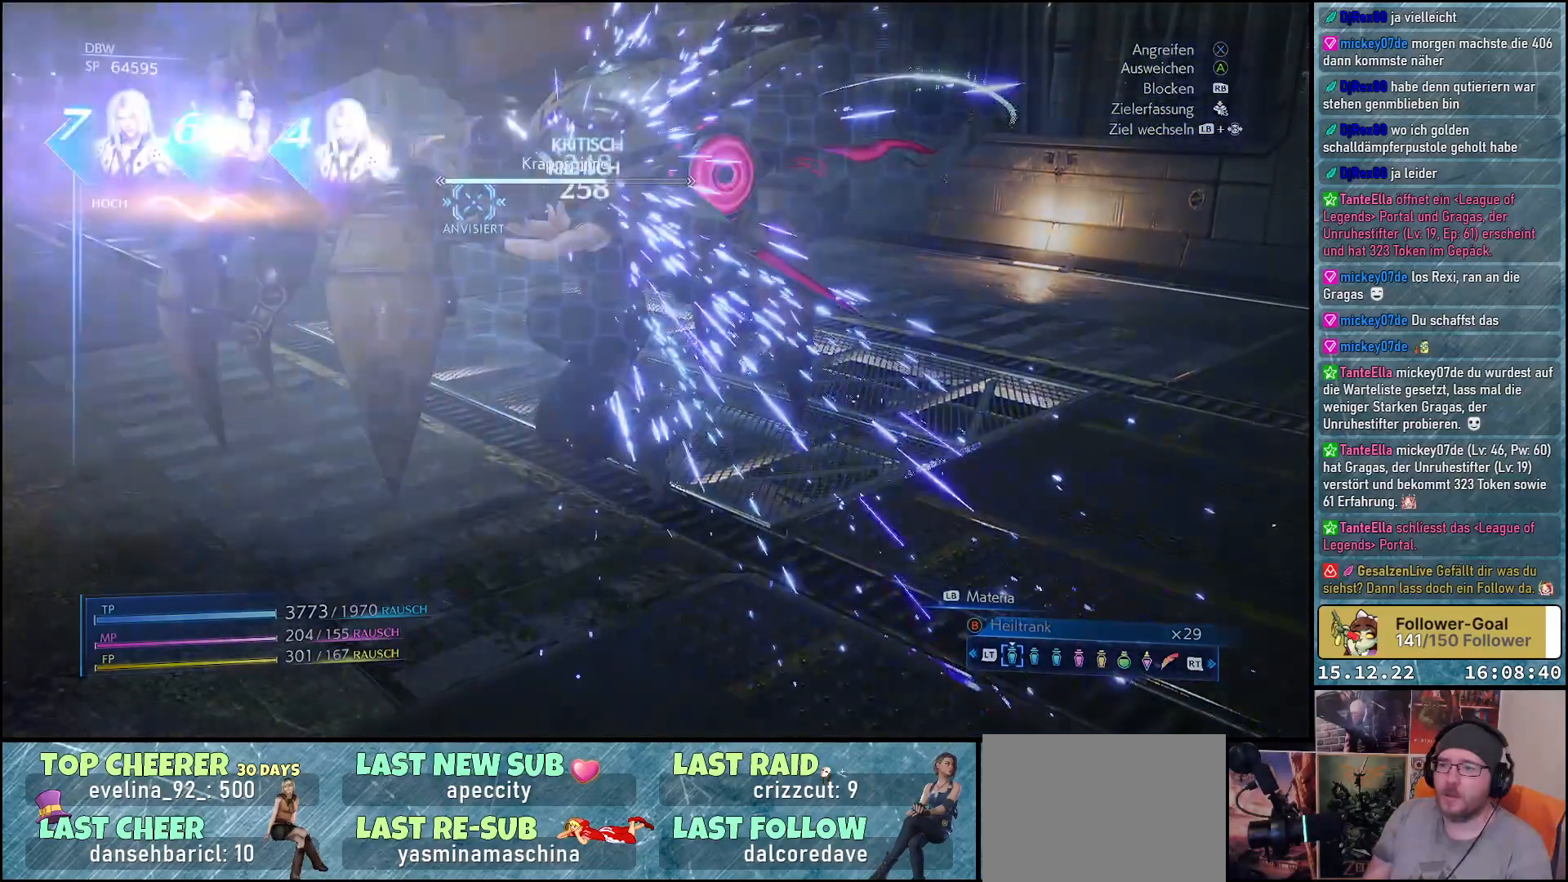
{"buttons": ["L1"], "left_stick": "center", "right_stick": "center", "events": [[83, "X", "up"], [133, "L1", "down"], [267, "R2", "down"], [383, "R2", "up"]]}
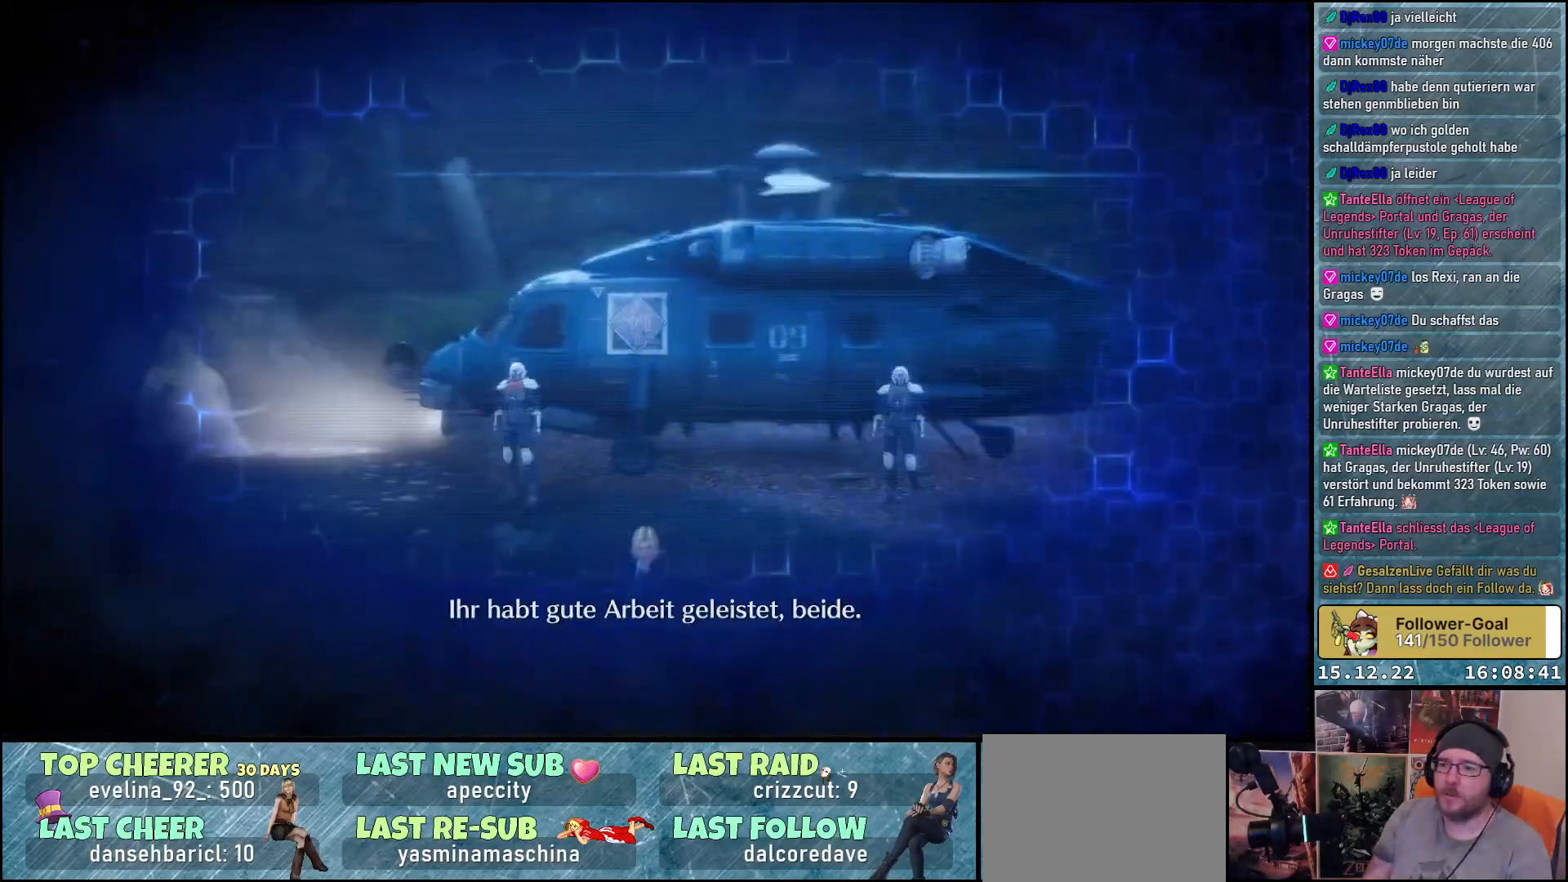
{"buttons": [], "left_stick": "center", "right_stick": "center", "events": [[167, "L1", "up"]]}